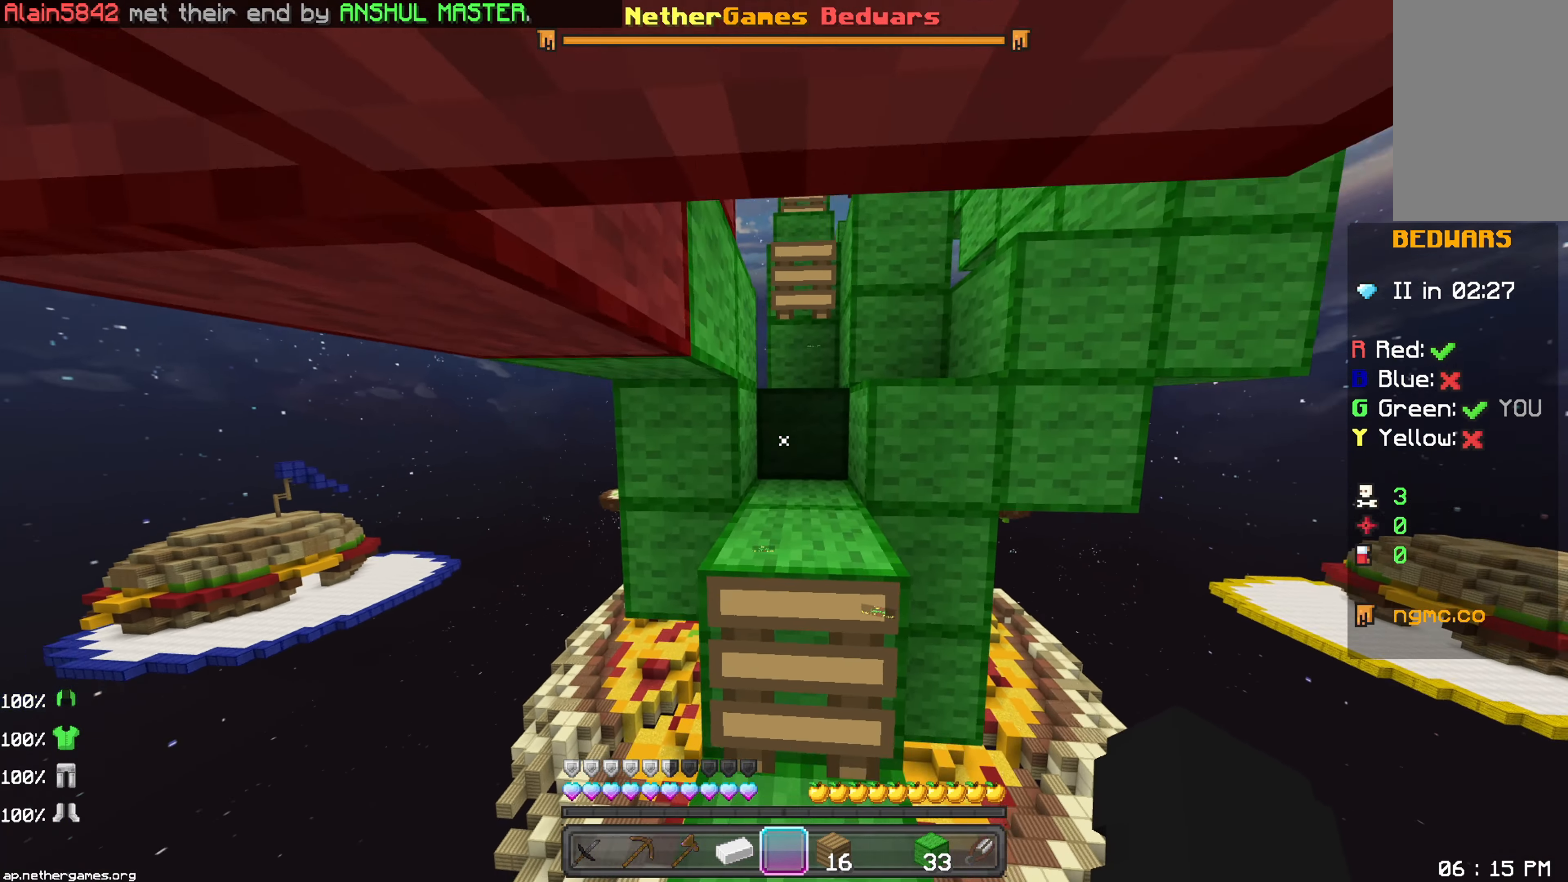
Gameplay with keyboard and mouse; each line is a JSON object with the keys and mouse buttons held at the frame after it. "events" lists presses ("down") and releases ("up") of "down", "left", "right", "space", "up", "mouse_left" and "mouse_right" between this image and that frame as [ms after this image, input, new state], when the widget could be followed in between. "mouse_left", "mouse_right" = the "left", "right" buttons of the "mouse" list. No other keys are recorded. Fast repeated clicks can show as one long hold. Mouse movement is not recorded.
{"keys": ["space", "up"], "mouse": [], "events": []}
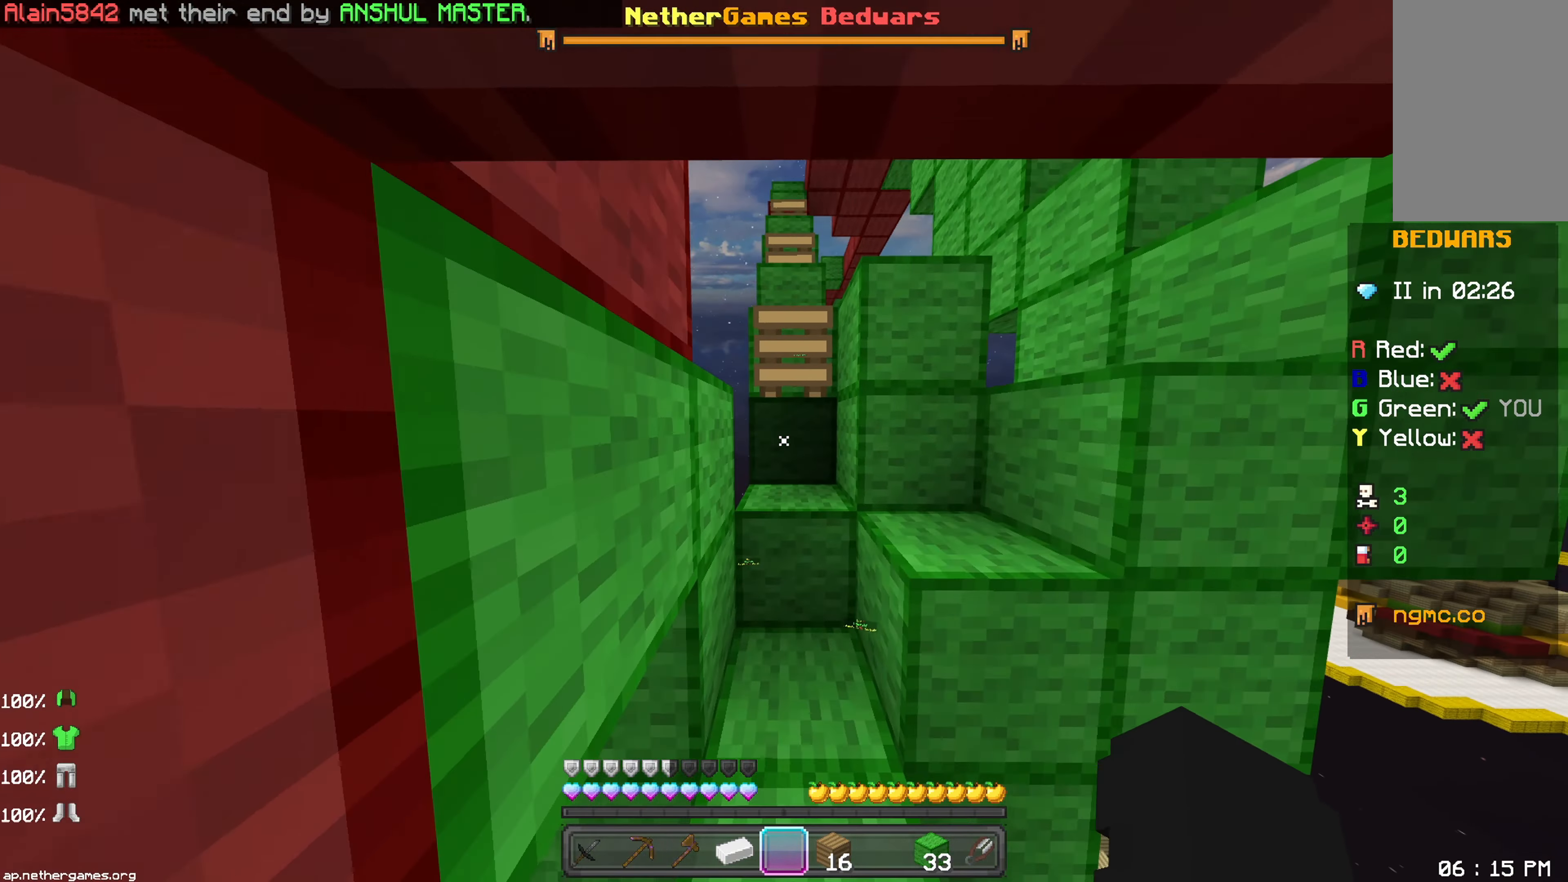
{"keys": ["space", "up"], "mouse": [], "events": []}
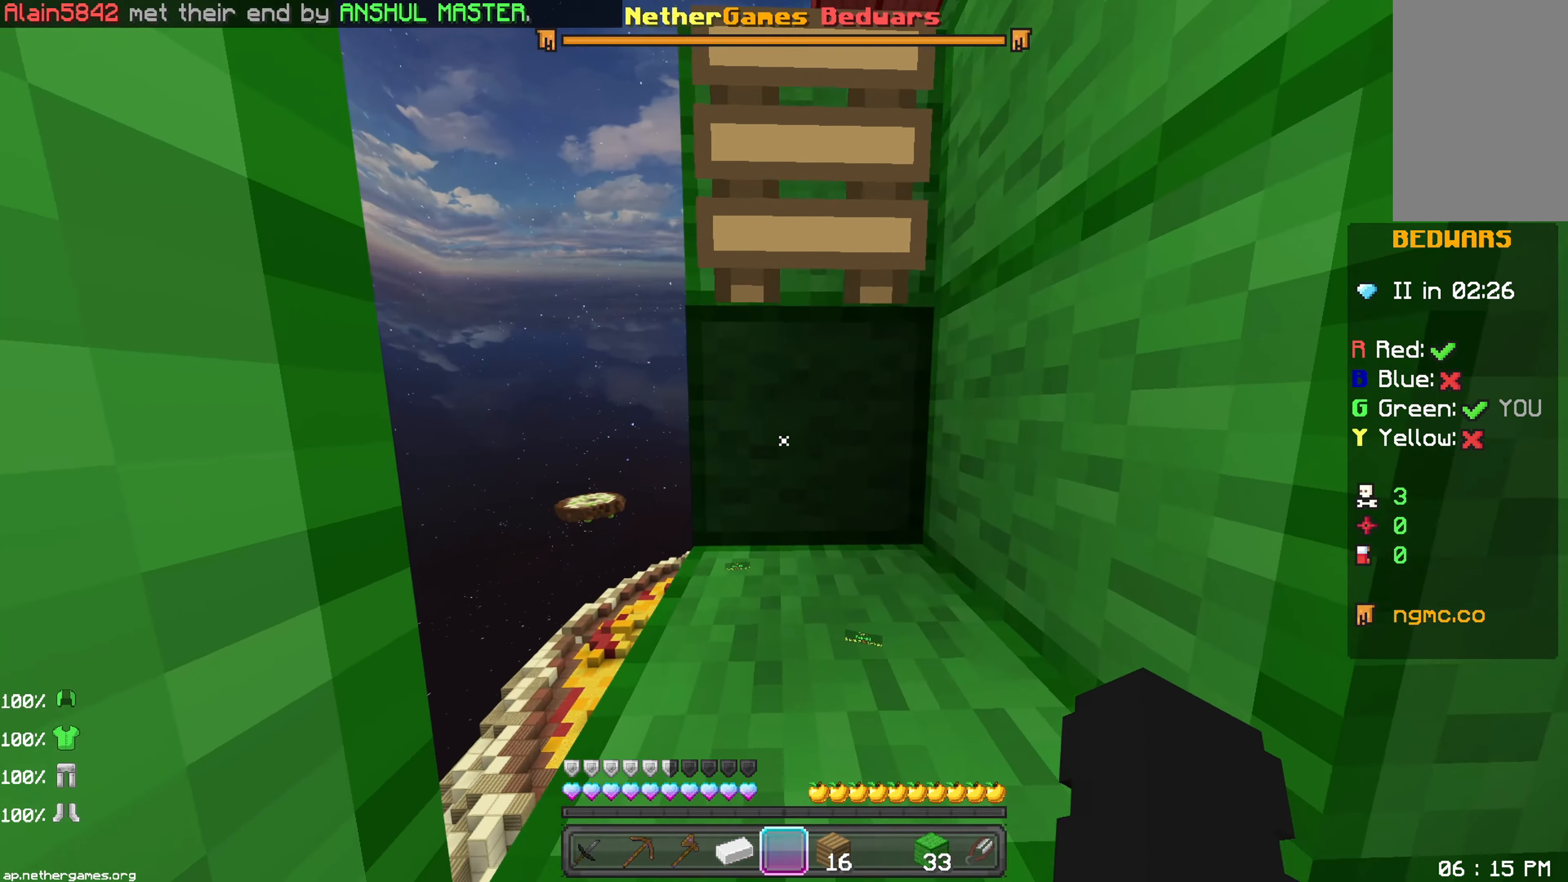
{"keys": ["space", "up"], "mouse": [], "events": [[183, "space", "up"], [217, "space", "down"]]}
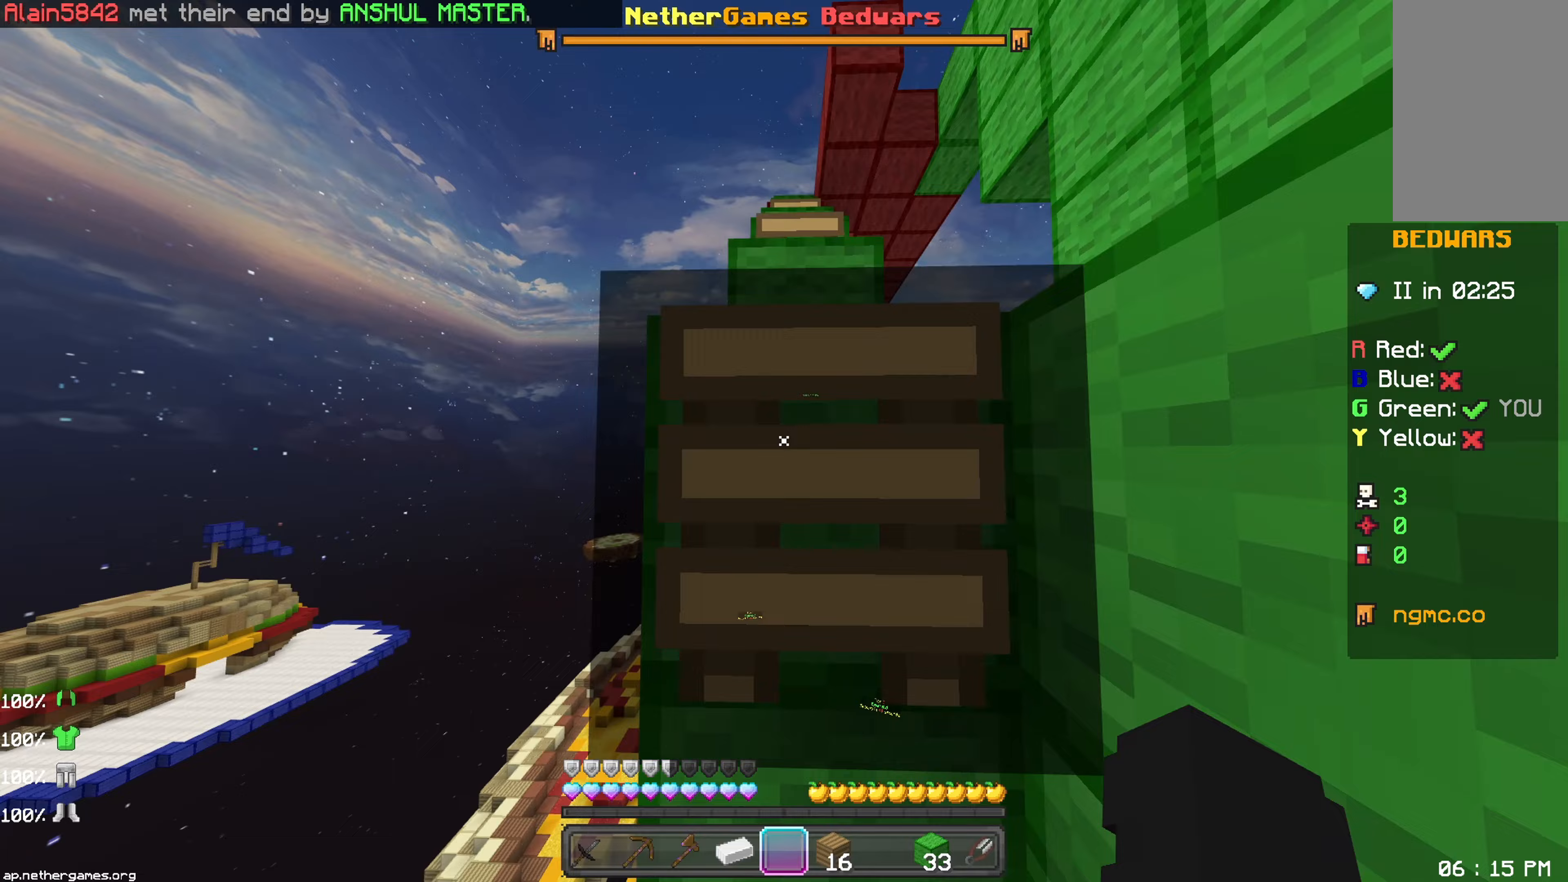
{"keys": ["up"], "mouse": [], "events": [[417, "space", "up"]]}
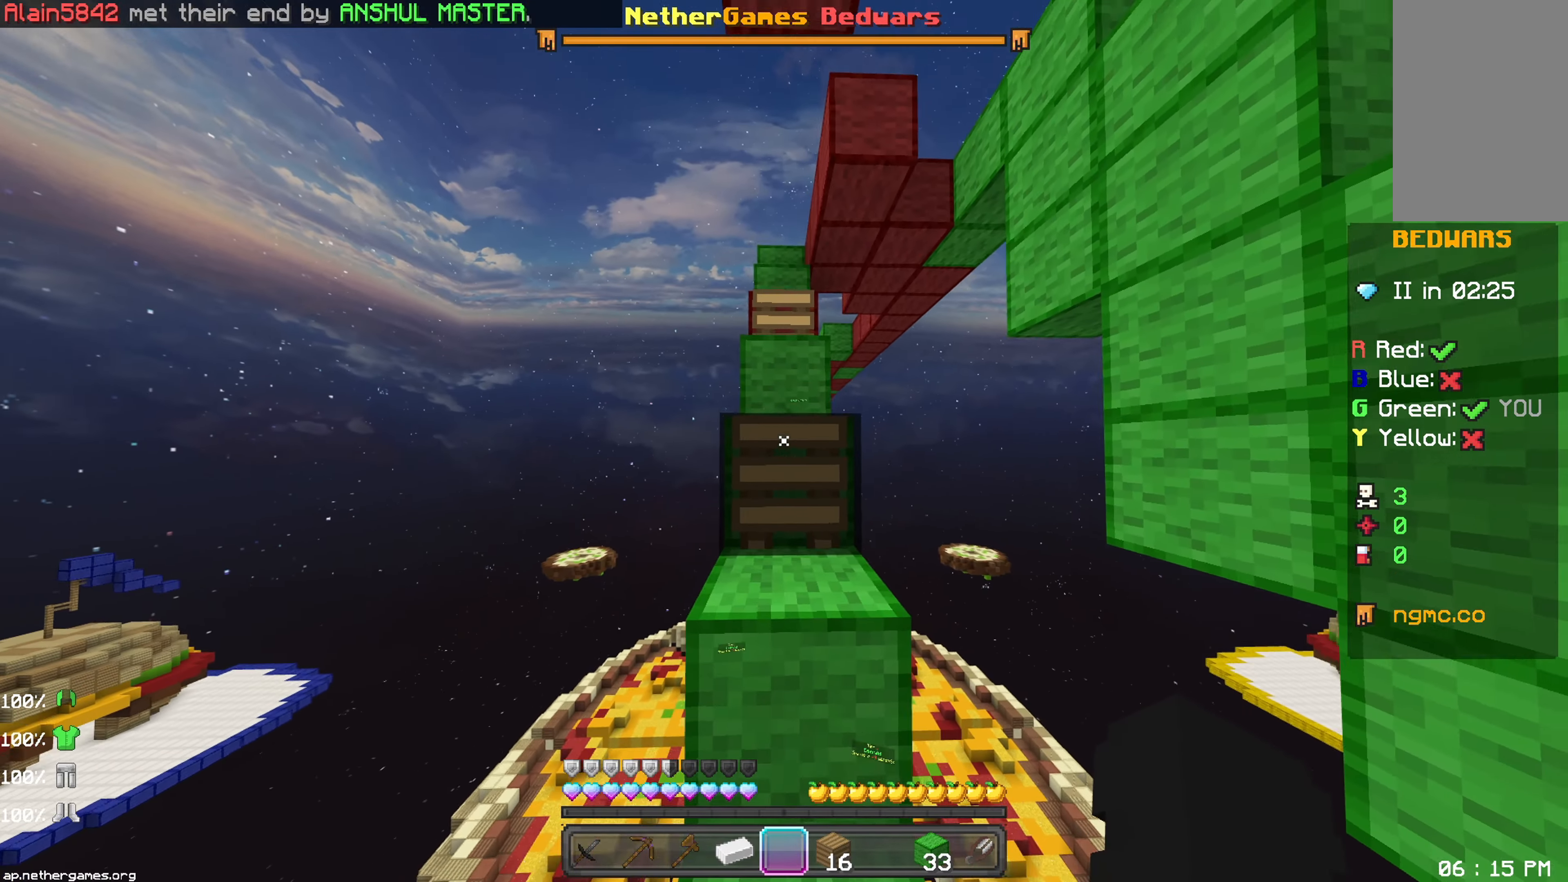
{"keys": ["space", "up"], "mouse": [], "events": [[17, "space", "down"]]}
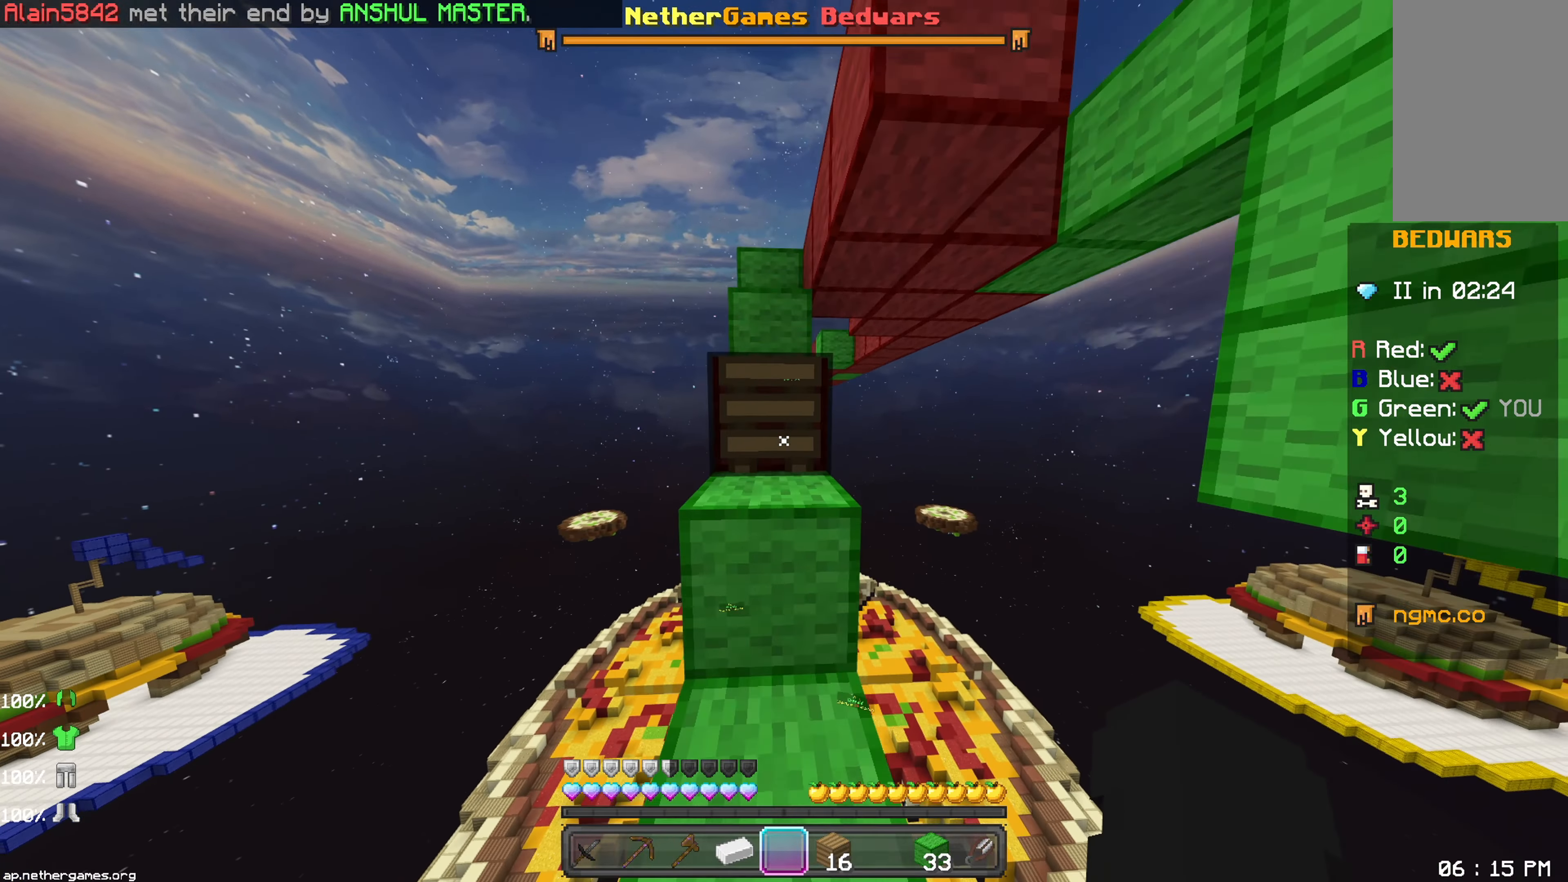
{"keys": ["space", "up"], "mouse": [], "events": []}
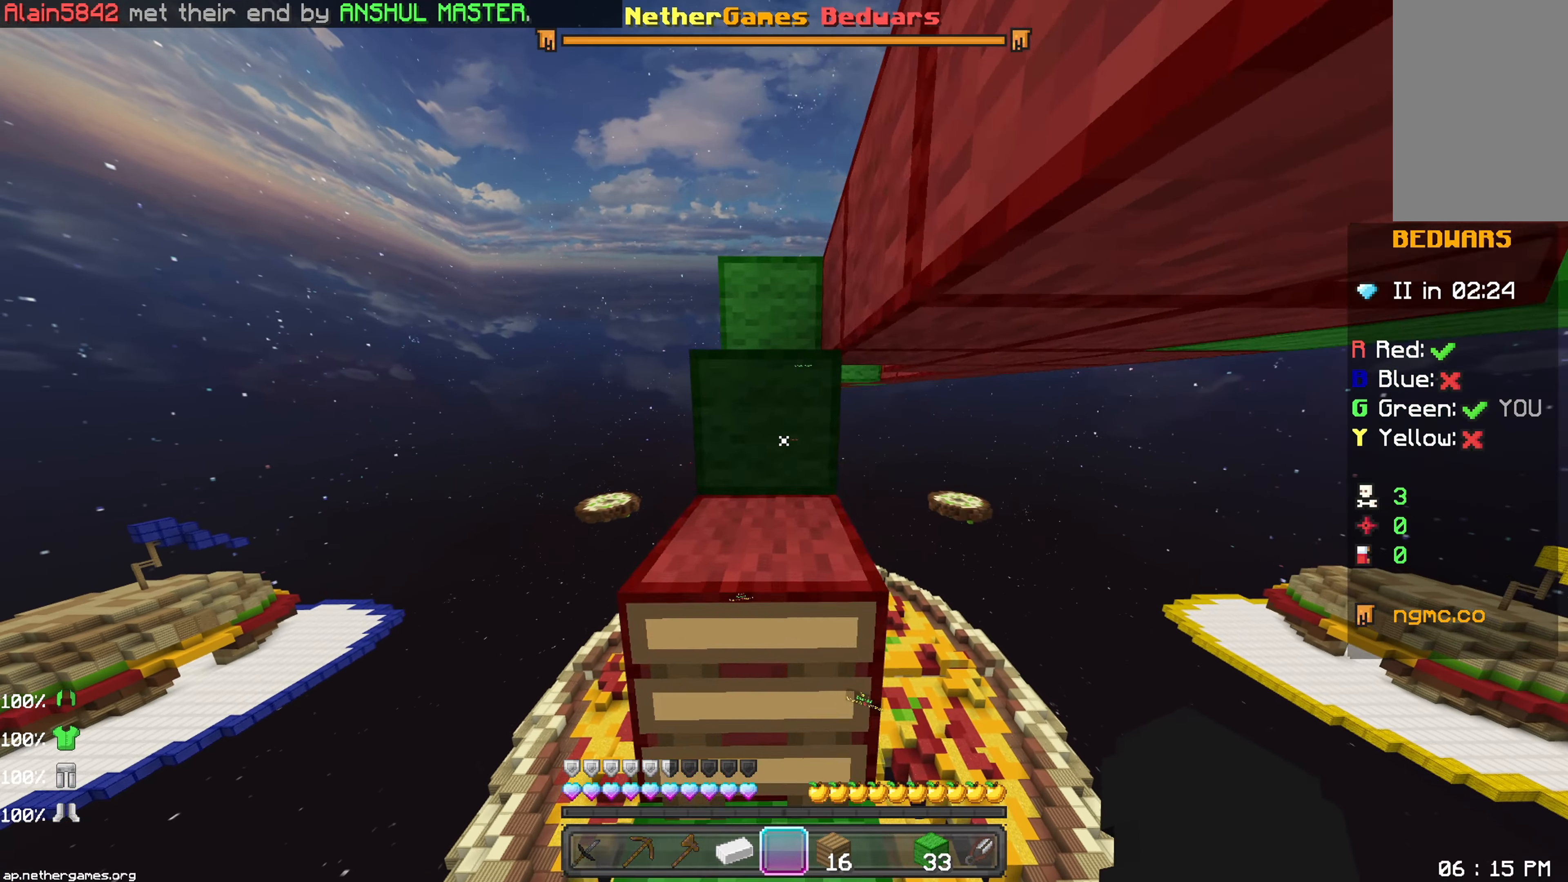
{"keys": ["space", "up"], "mouse": [], "events": [[267, "mouse_left", "down"], [283, "space", "up"], [350, "mouse_left", "up"], [383, "space", "down"], [400, "mouse_left", "down"], [467, "mouse_left", "up"]]}
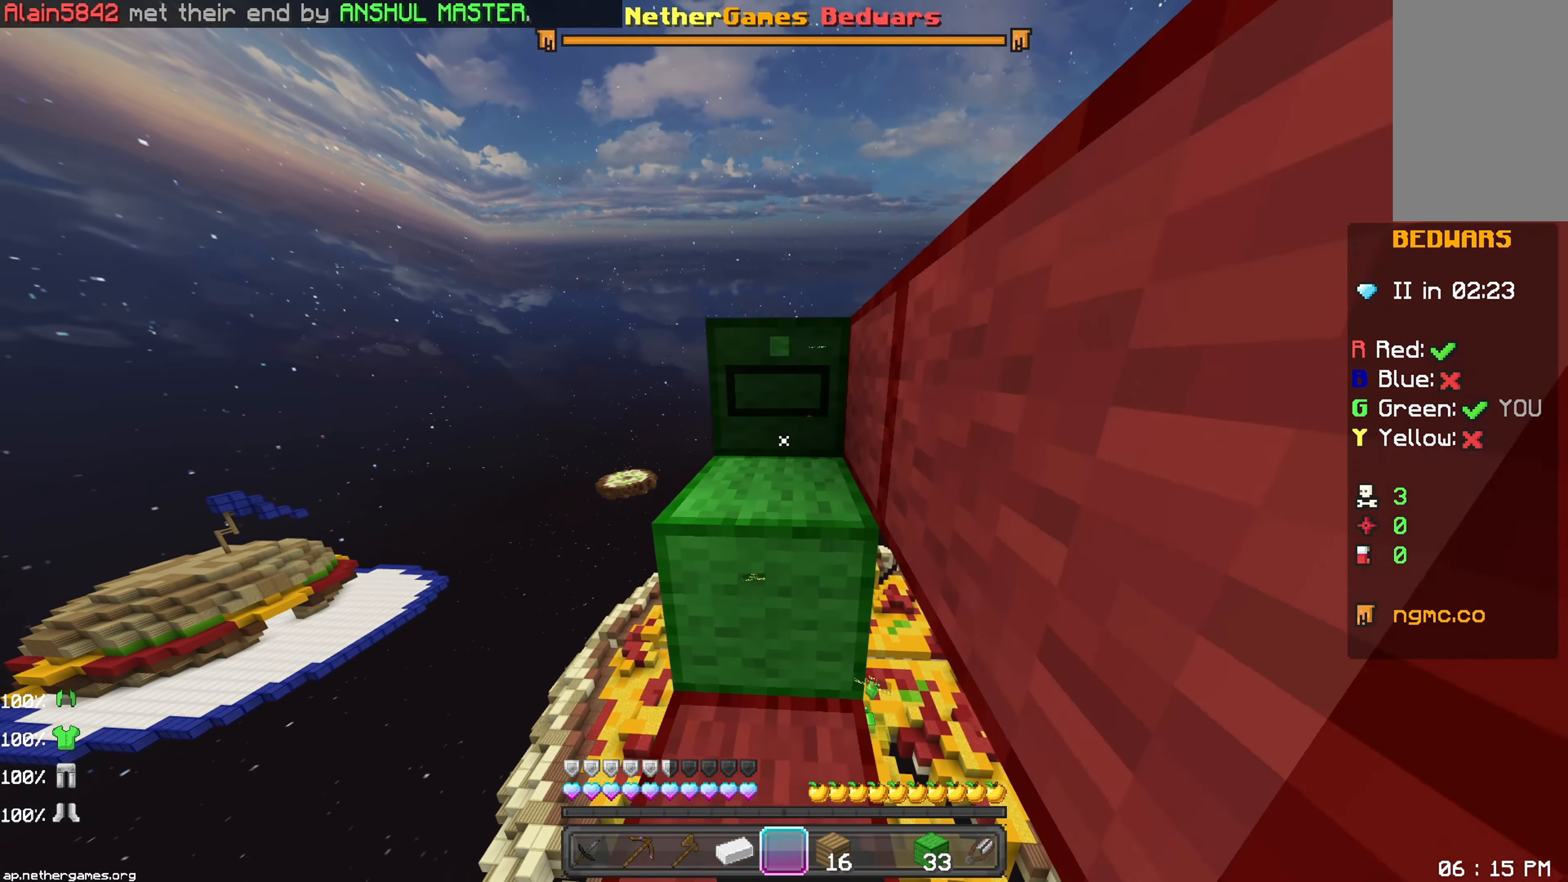
{"keys": ["up"], "mouse": [], "events": [[33, "mouse_left", "down"], [83, "mouse_left", "up"], [233, "space", "up"]]}
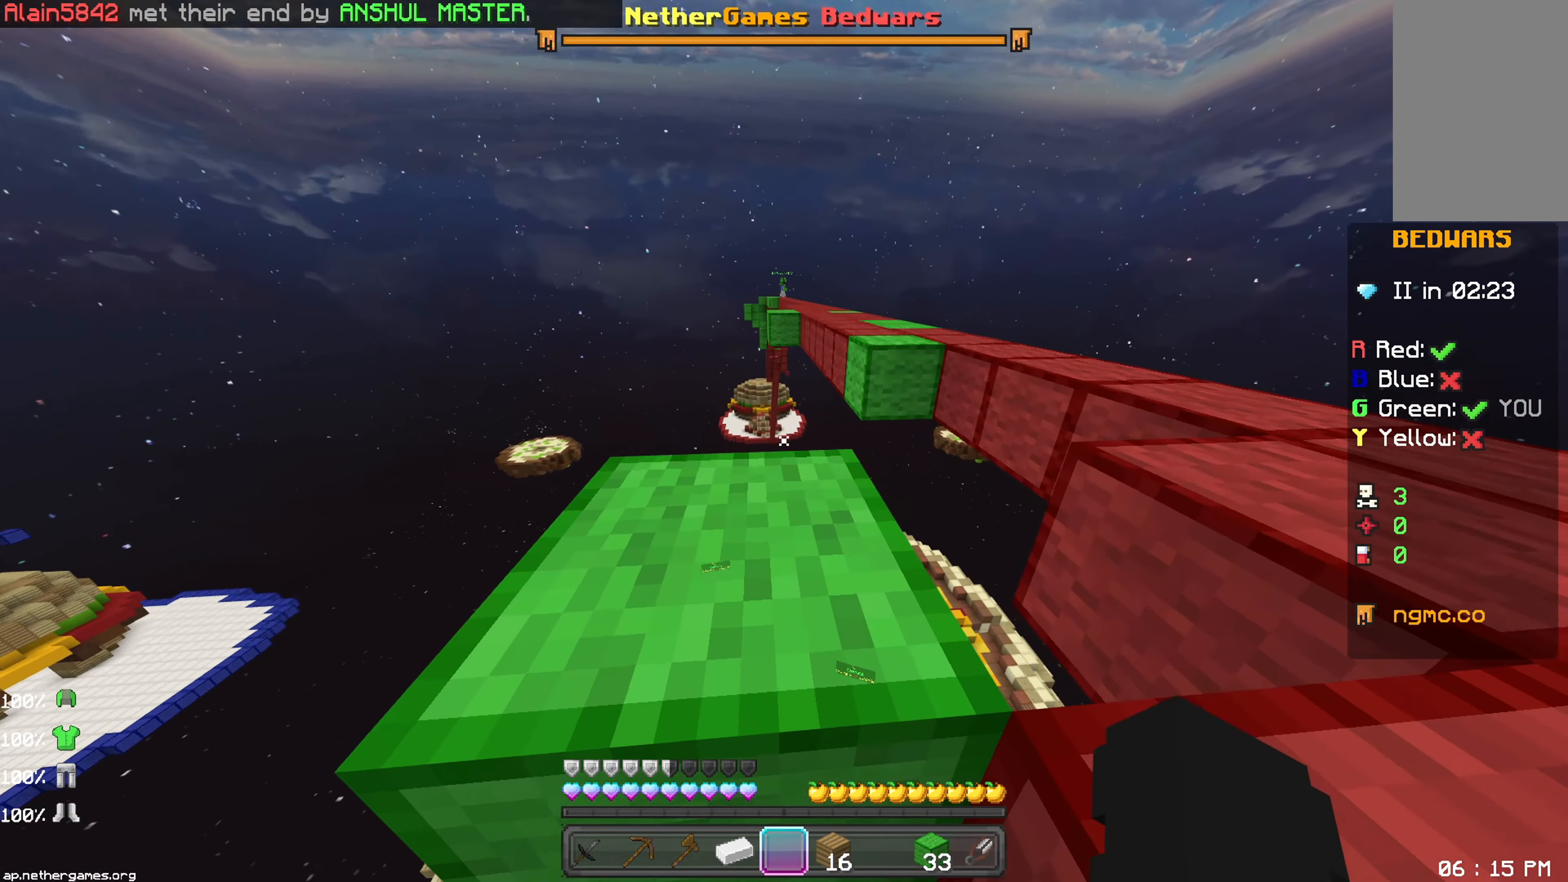
{"keys": ["up"], "mouse": [], "events": [[117, "space", "down"], [217, "left", "down"], [217, "space", "up"], [383, "left", "up"]]}
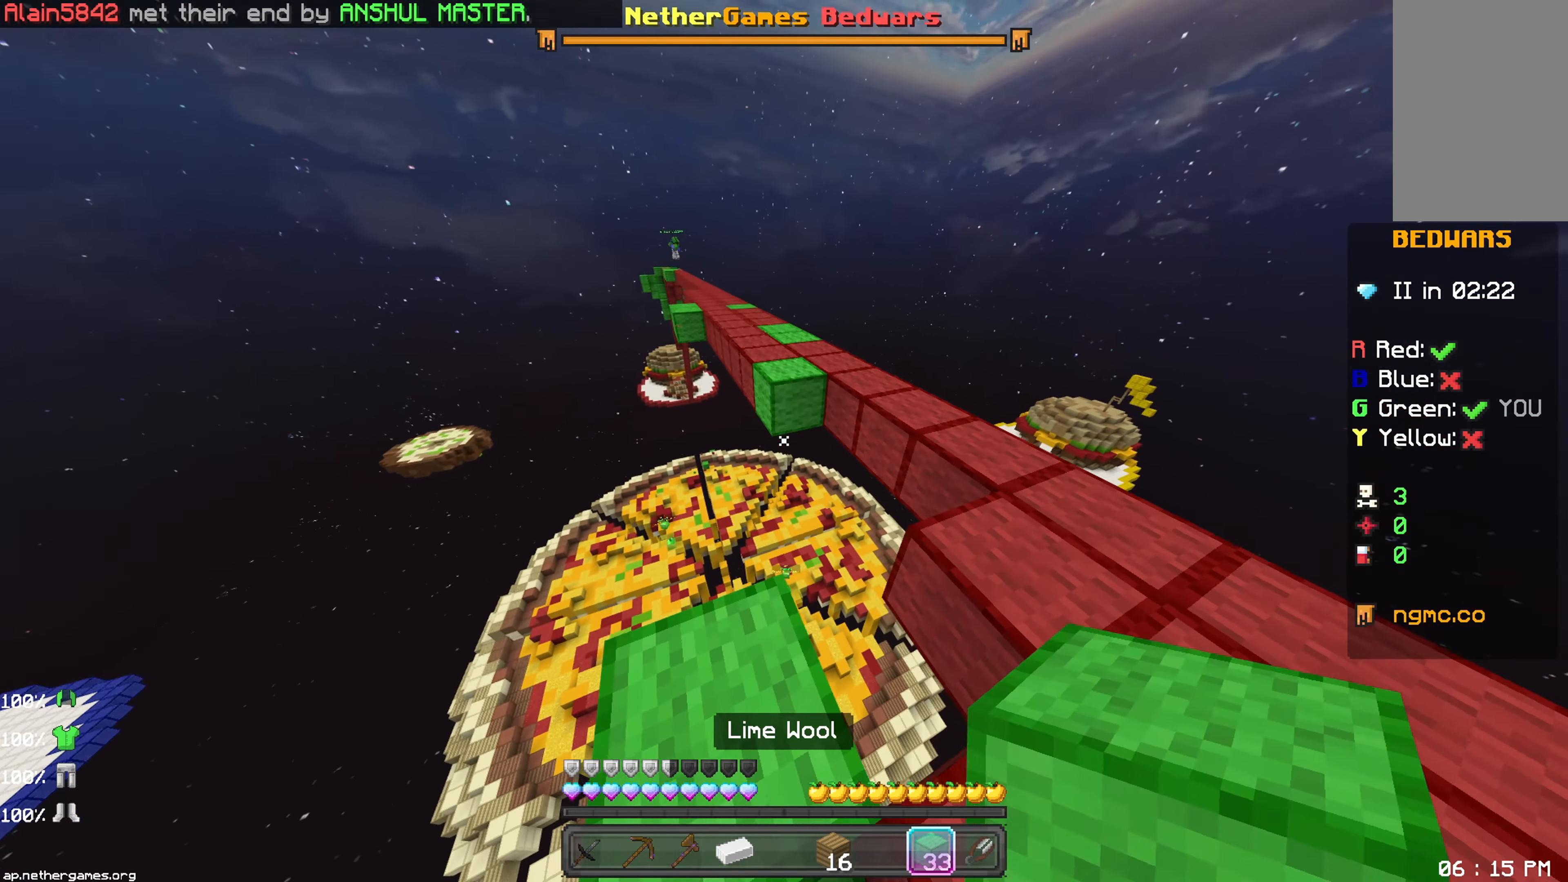
{"keys": ["up"], "mouse": [], "events": [[167, "mouse_right", "down"], [233, "space", "down"], [250, "mouse_right", "up"], [333, "right", "down"], [367, "space", "up"], [417, "right", "up"]]}
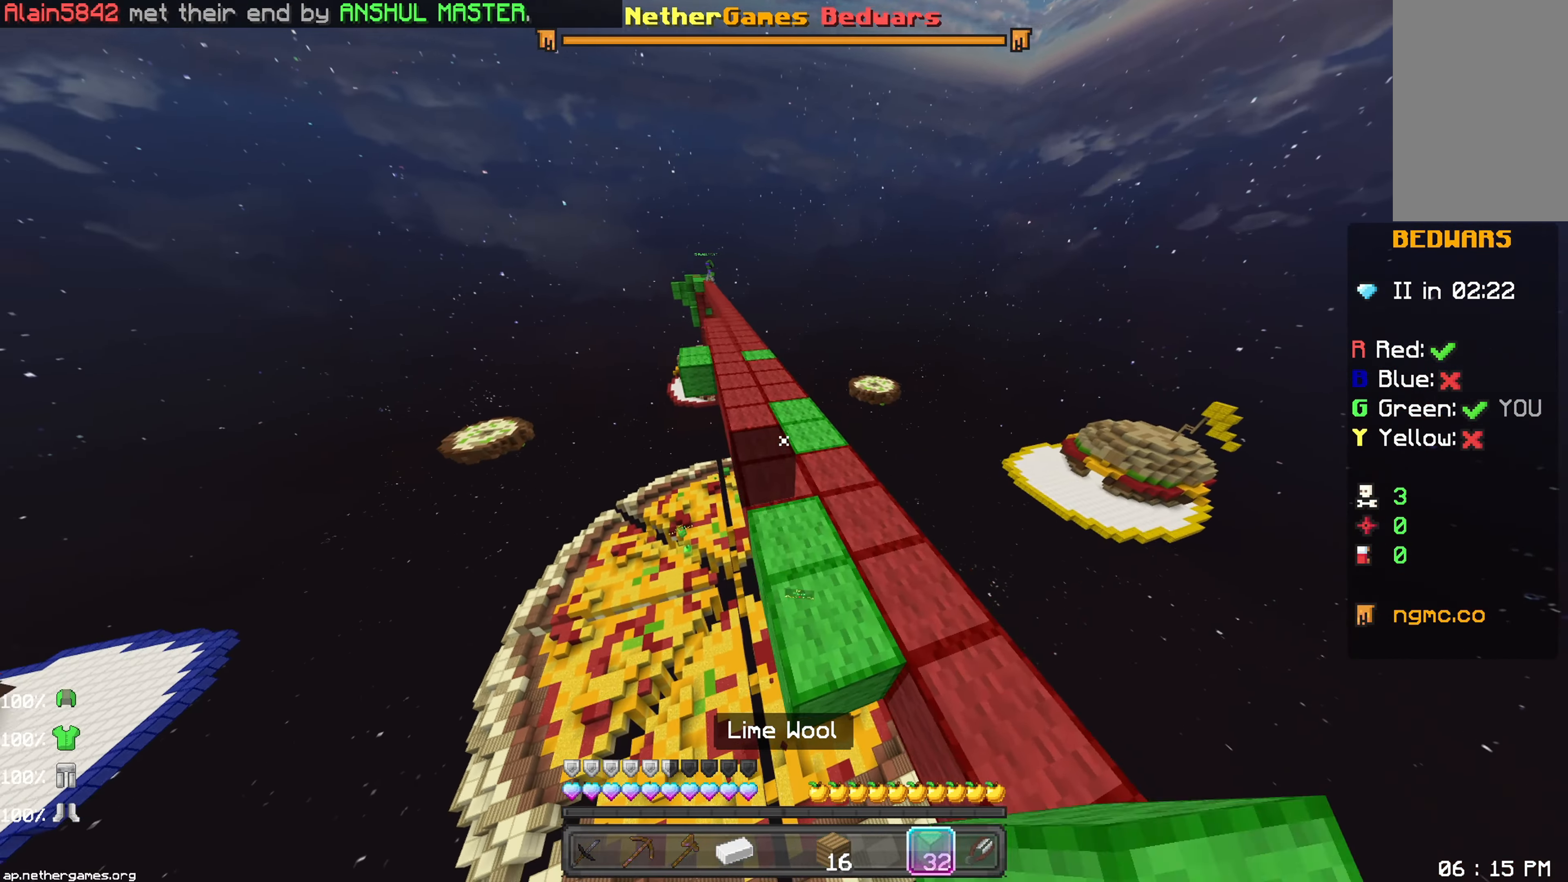
{"keys": ["up"], "mouse": [], "events": [[233, "space", "down"], [417, "space", "up"]]}
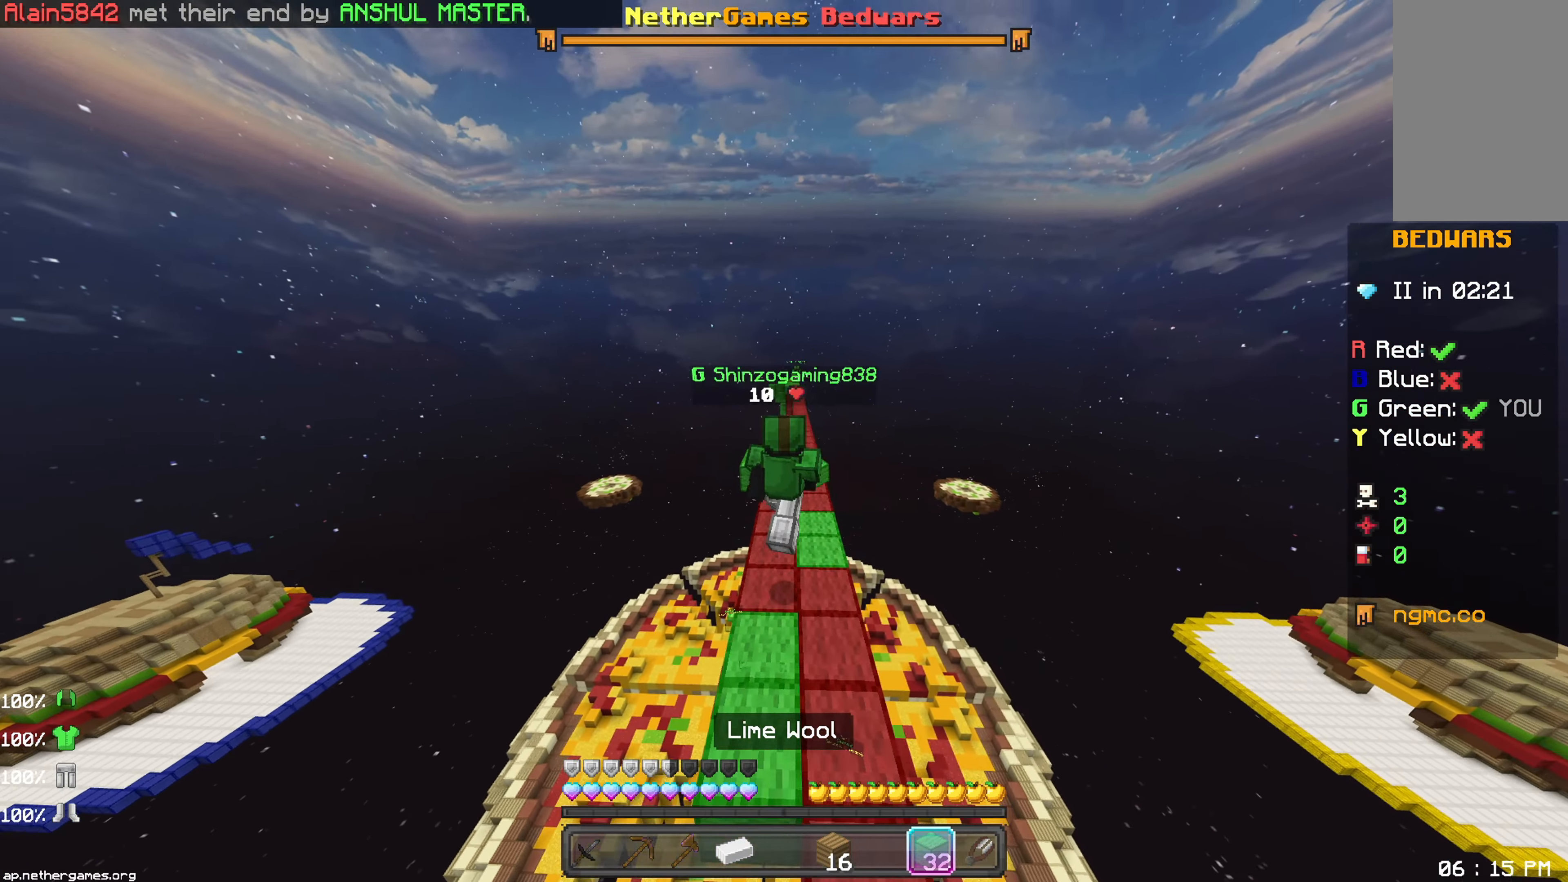
{"keys": ["space", "up"], "mouse": ["left"], "events": [[167, "space", "down"], [450, "mouse_left", "down"]]}
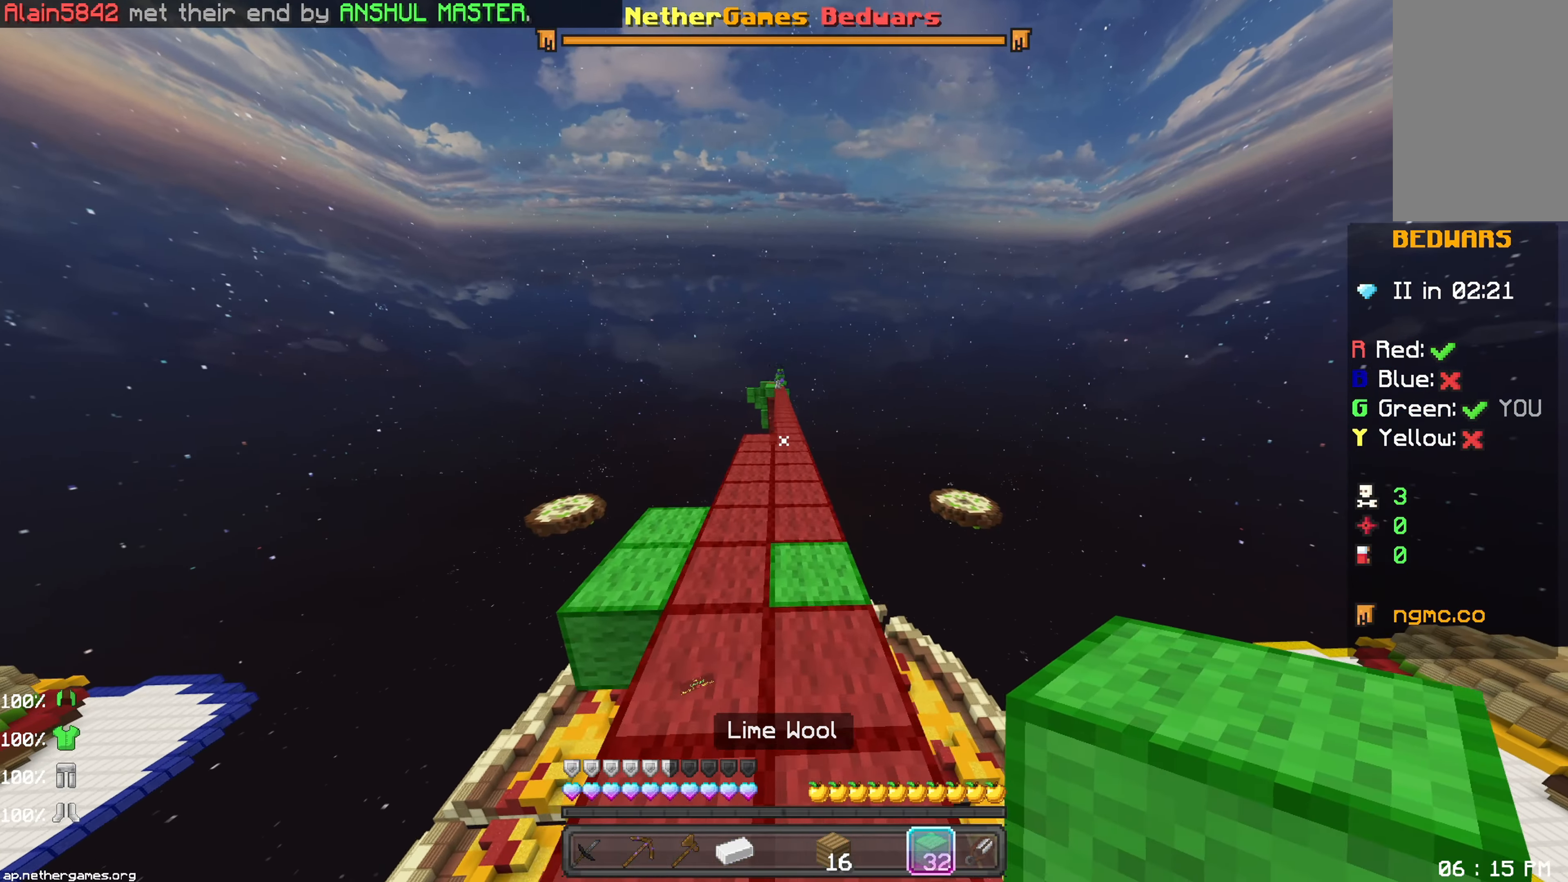
{"keys": ["space", "up"], "mouse": [], "events": [[33, "mouse_left", "up"]]}
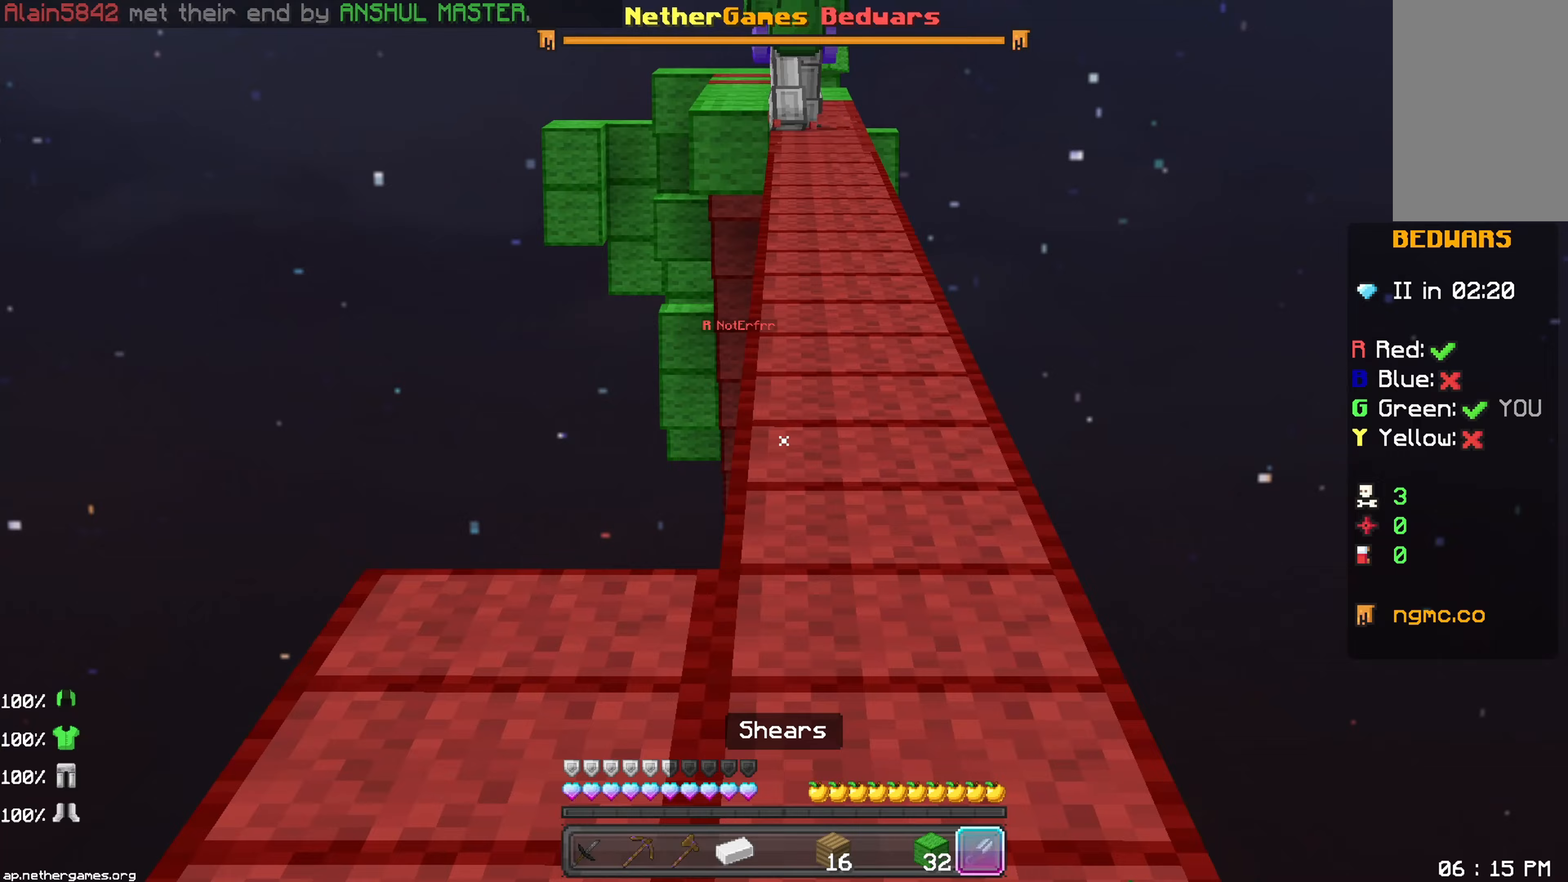
{"keys": ["space", "up"], "mouse": ["left"], "events": [[17, "mouse_left", "down"], [117, "mouse_left", "up"], [500, "mouse_left", "down"]]}
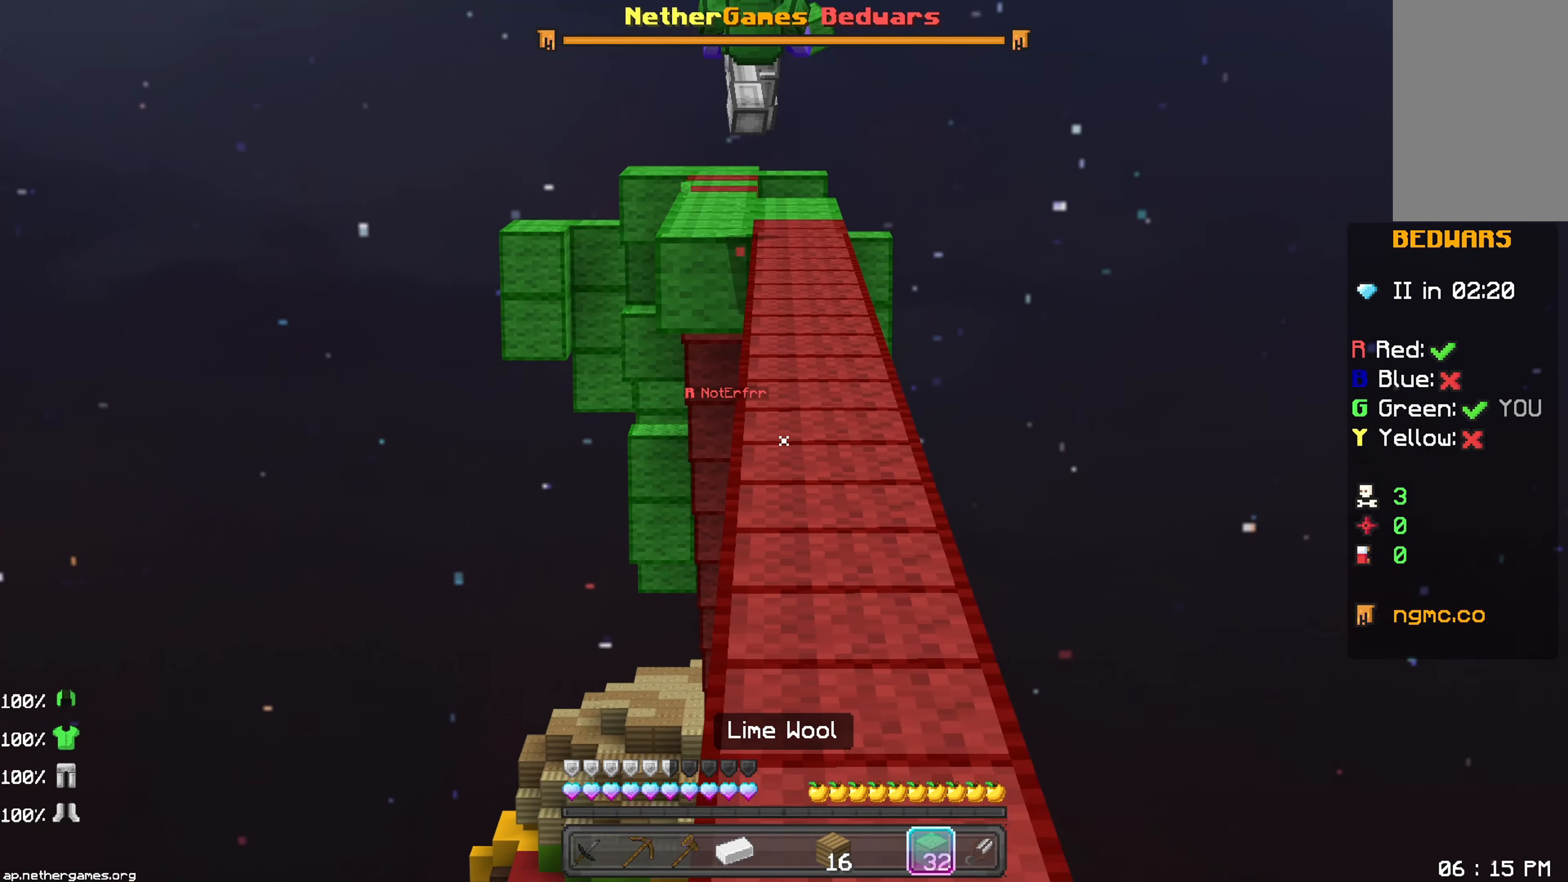
{"keys": ["up"], "mouse": [], "events": [[67, "mouse_left", "up"], [133, "mouse_left", "down"], [267, "space", "up"], [333, "mouse_left", "up"]]}
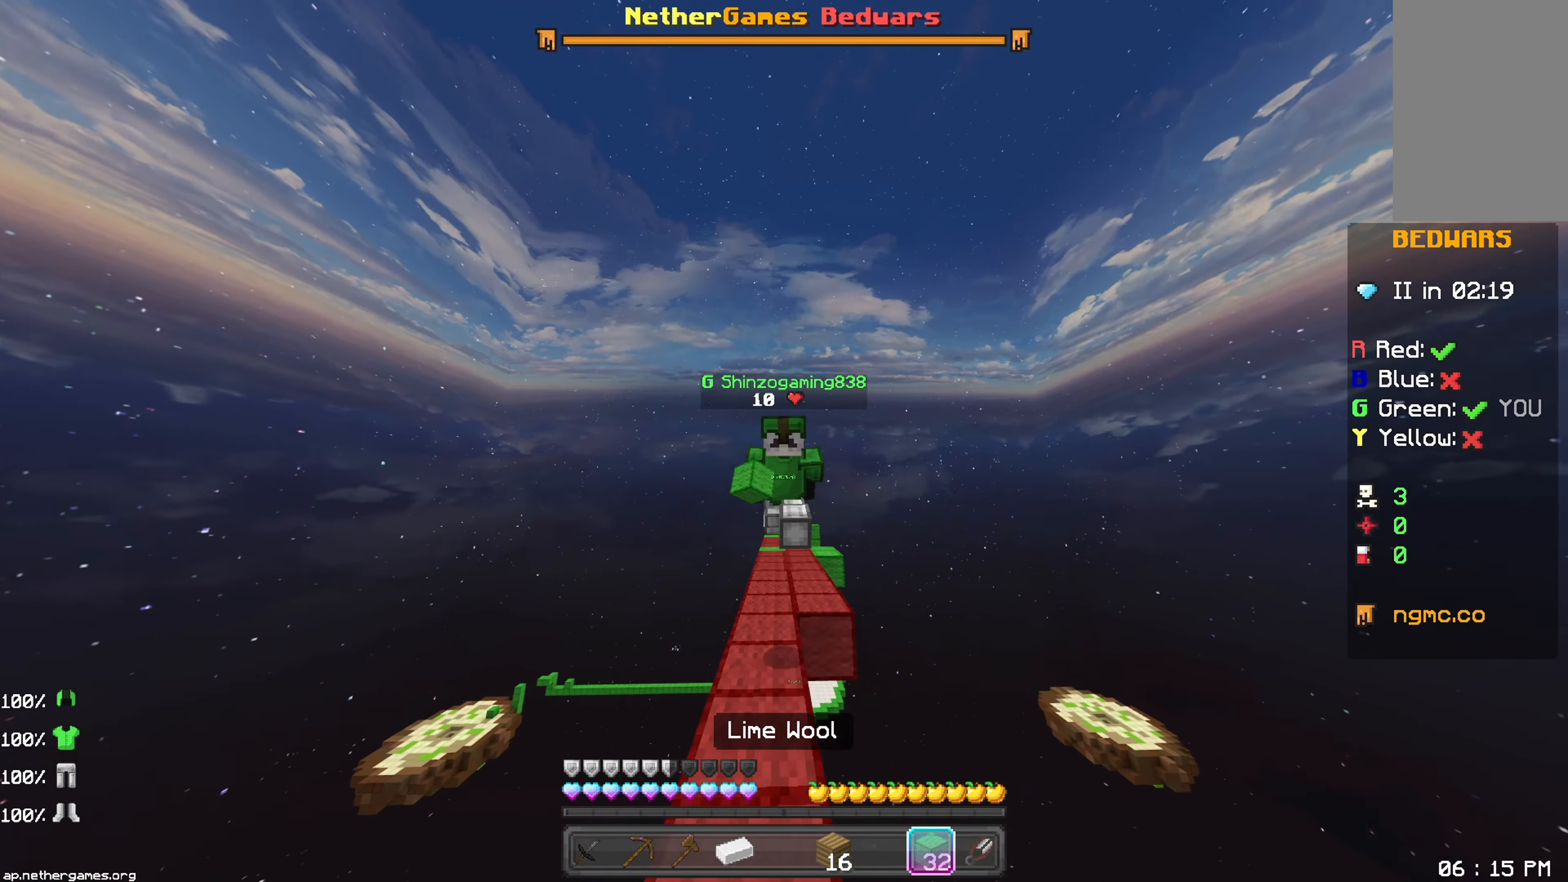
{"keys": ["space", "up"], "mouse": [], "events": [[67, "space", "down"], [200, "mouse_left", "down"], [250, "mouse_left", "up"]]}
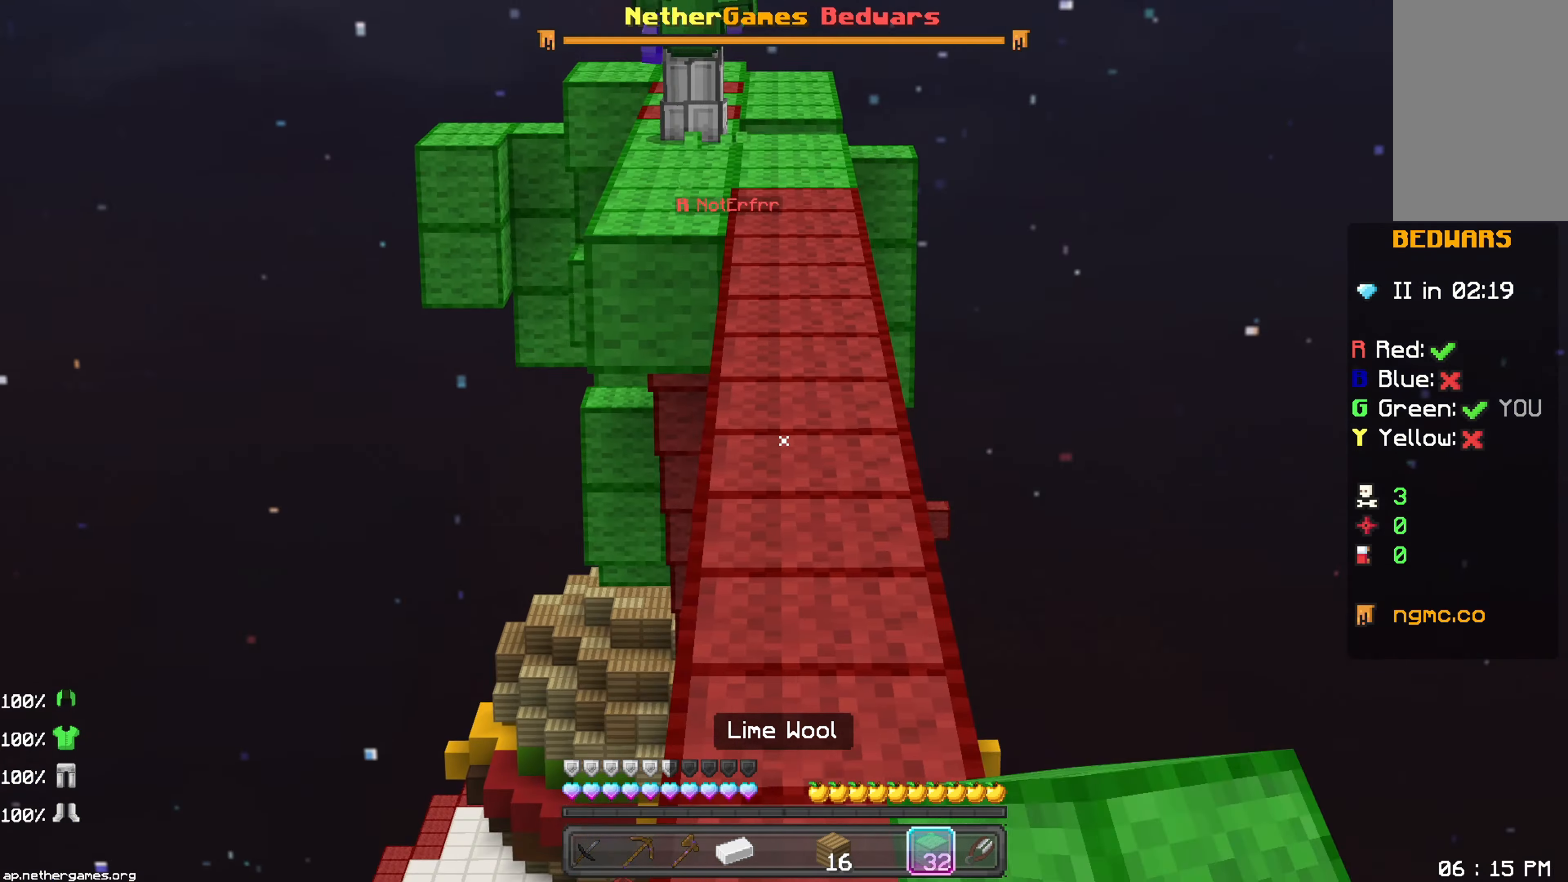
{"keys": ["space", "up"], "mouse": [], "events": []}
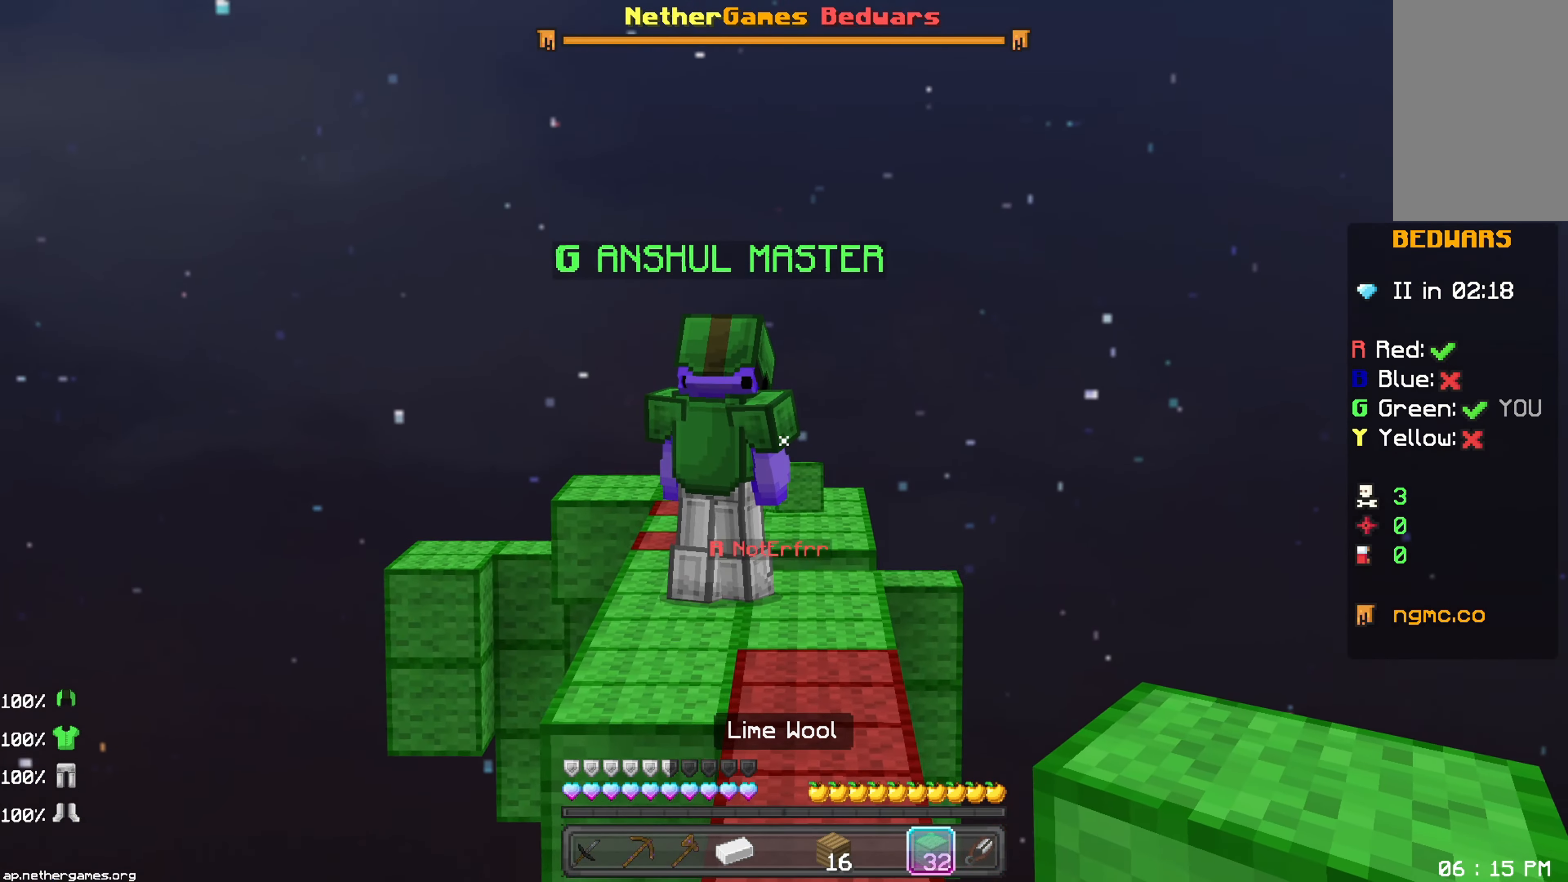
{"keys": ["space", "up"], "mouse": [], "events": [[83, "mouse_left", "down"], [100, "mouse_left", "up"], [150, "mouse_left", "down"], [200, "mouse_left", "up"]]}
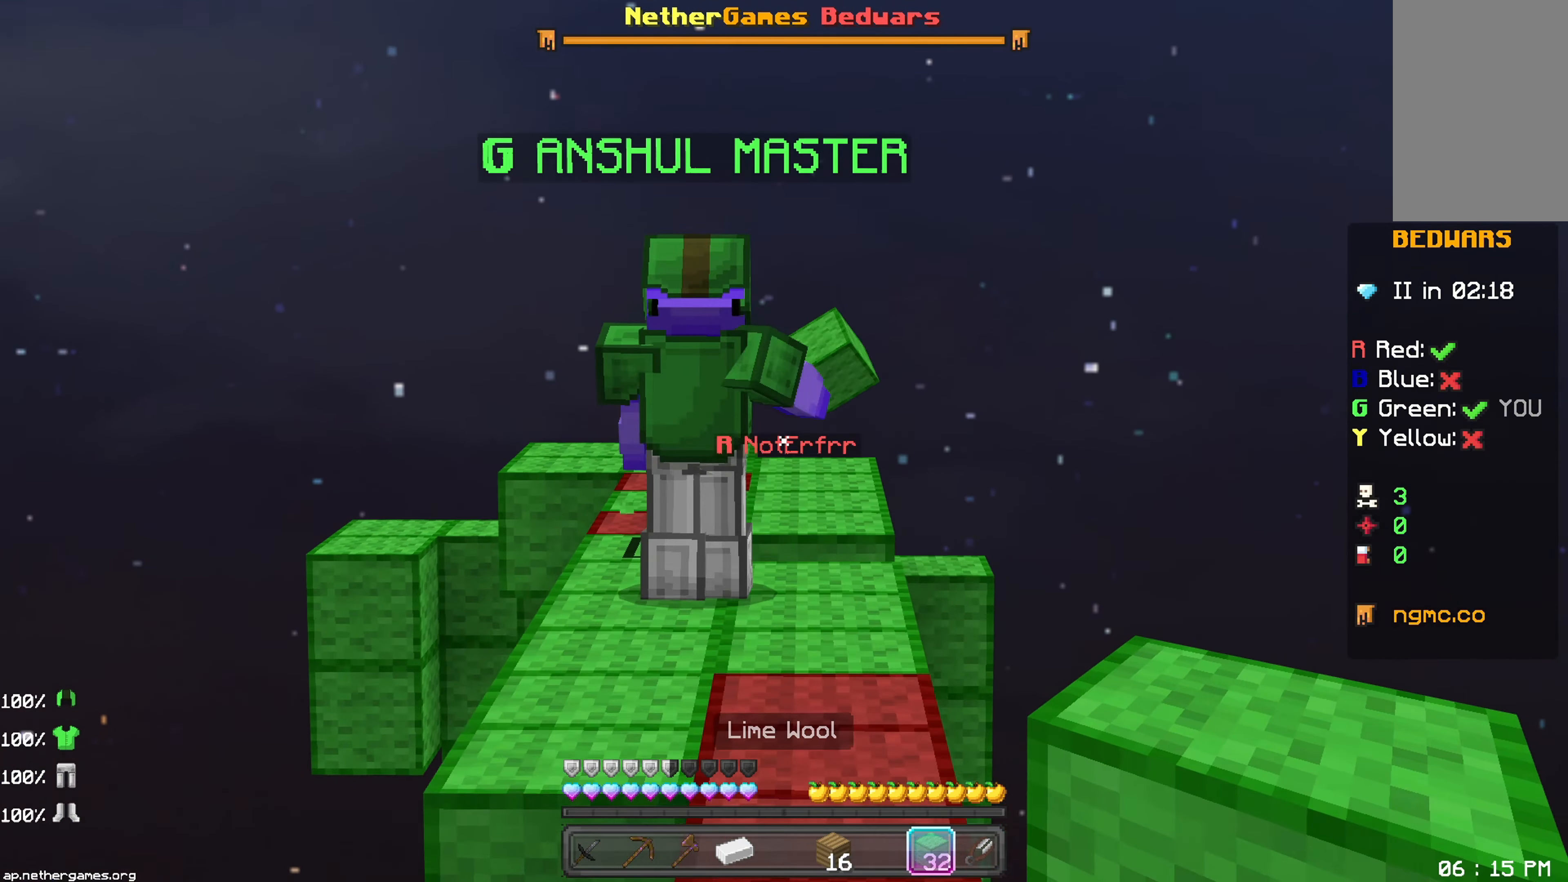
{"keys": ["space", "up"], "mouse": [], "events": [[67, "space", "up"], [467, "space", "down"]]}
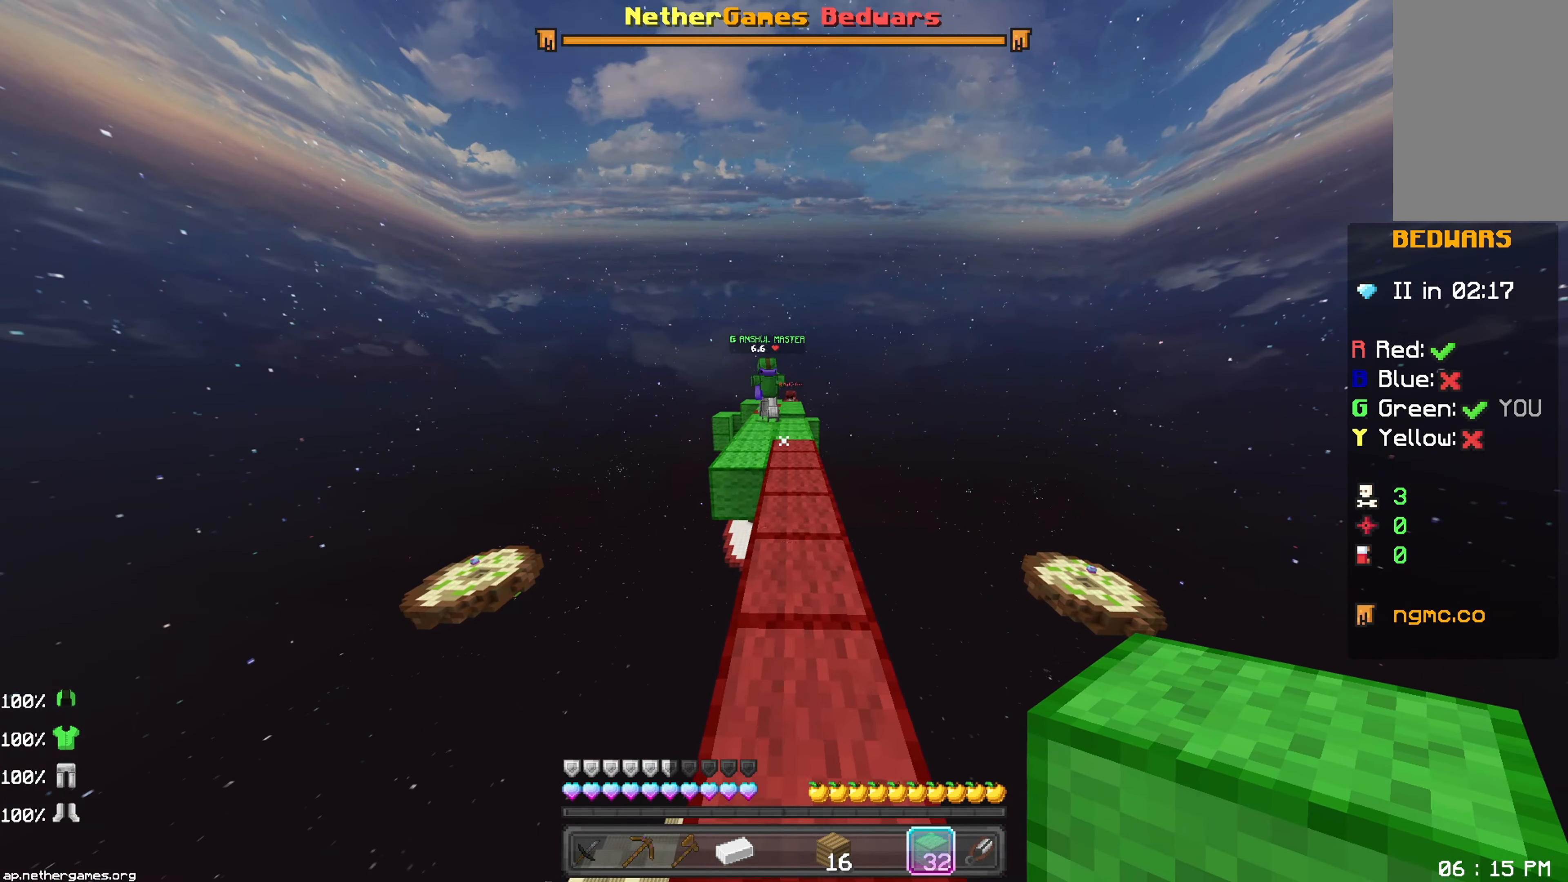
{"keys": ["up"], "mouse": [], "events": [[117, "space", "up"]]}
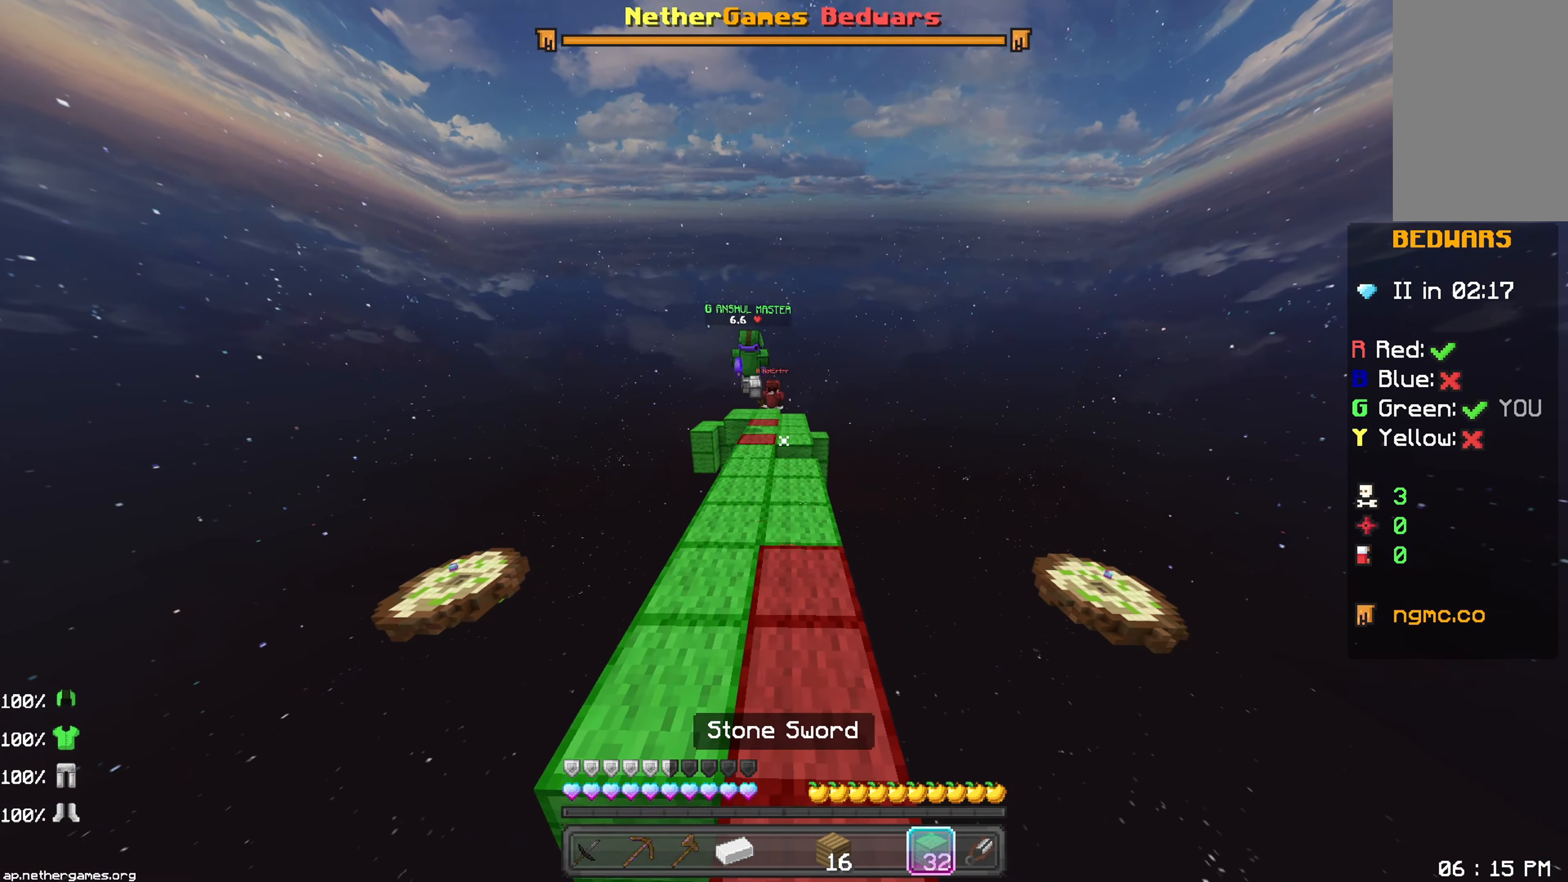
{"keys": ["up"], "mouse": [], "events": []}
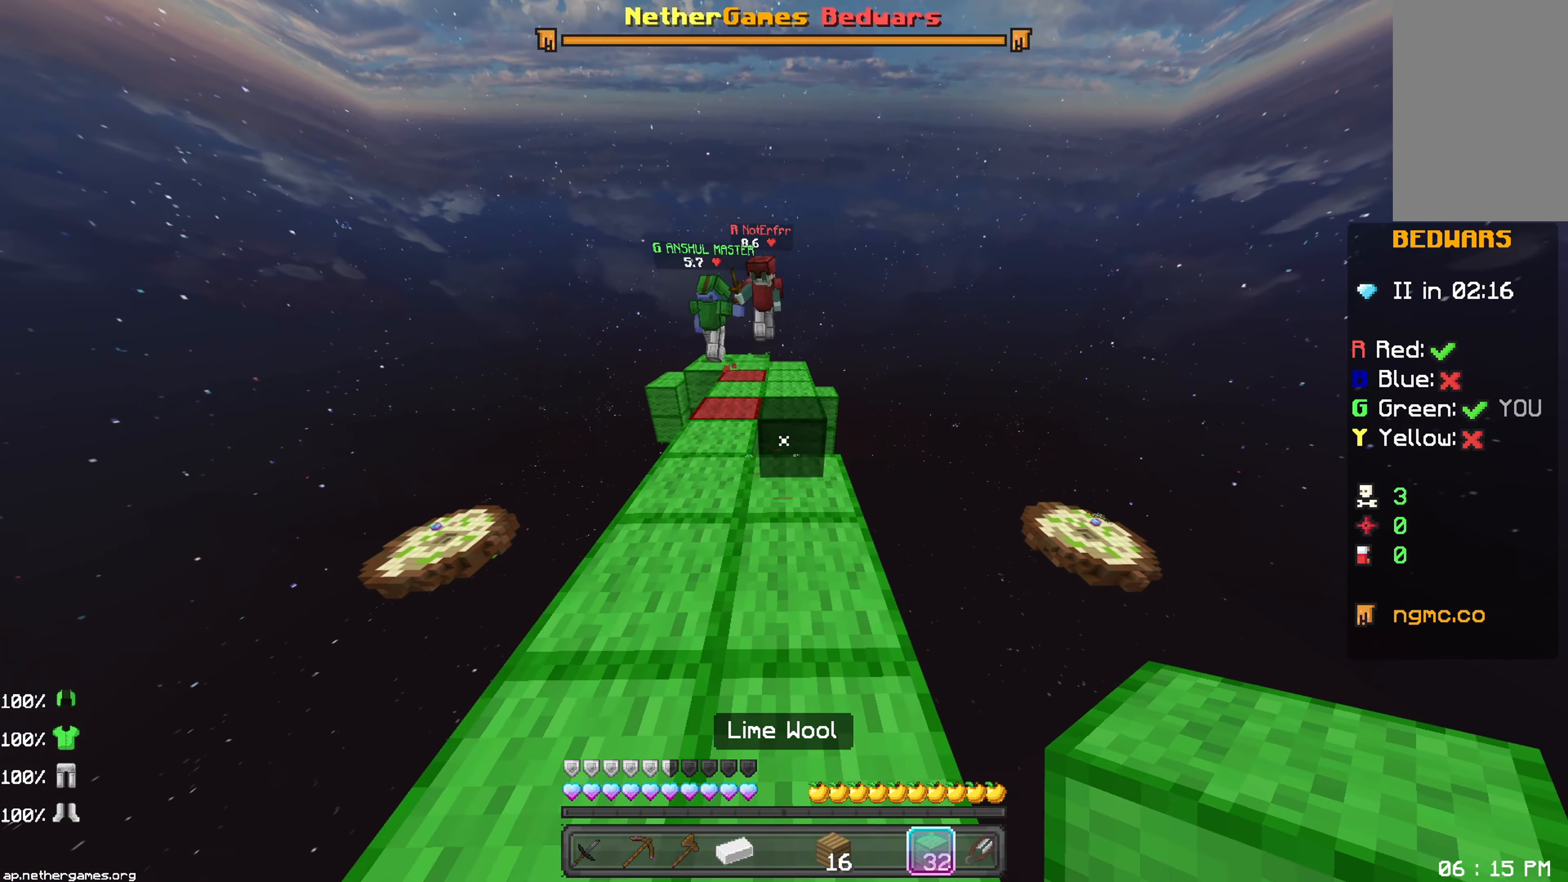
{"keys": ["up"], "mouse": [], "events": [[100, "mouse_right", "down"], [217, "mouse_right", "up"], [267, "space", "down"], [383, "space", "up"]]}
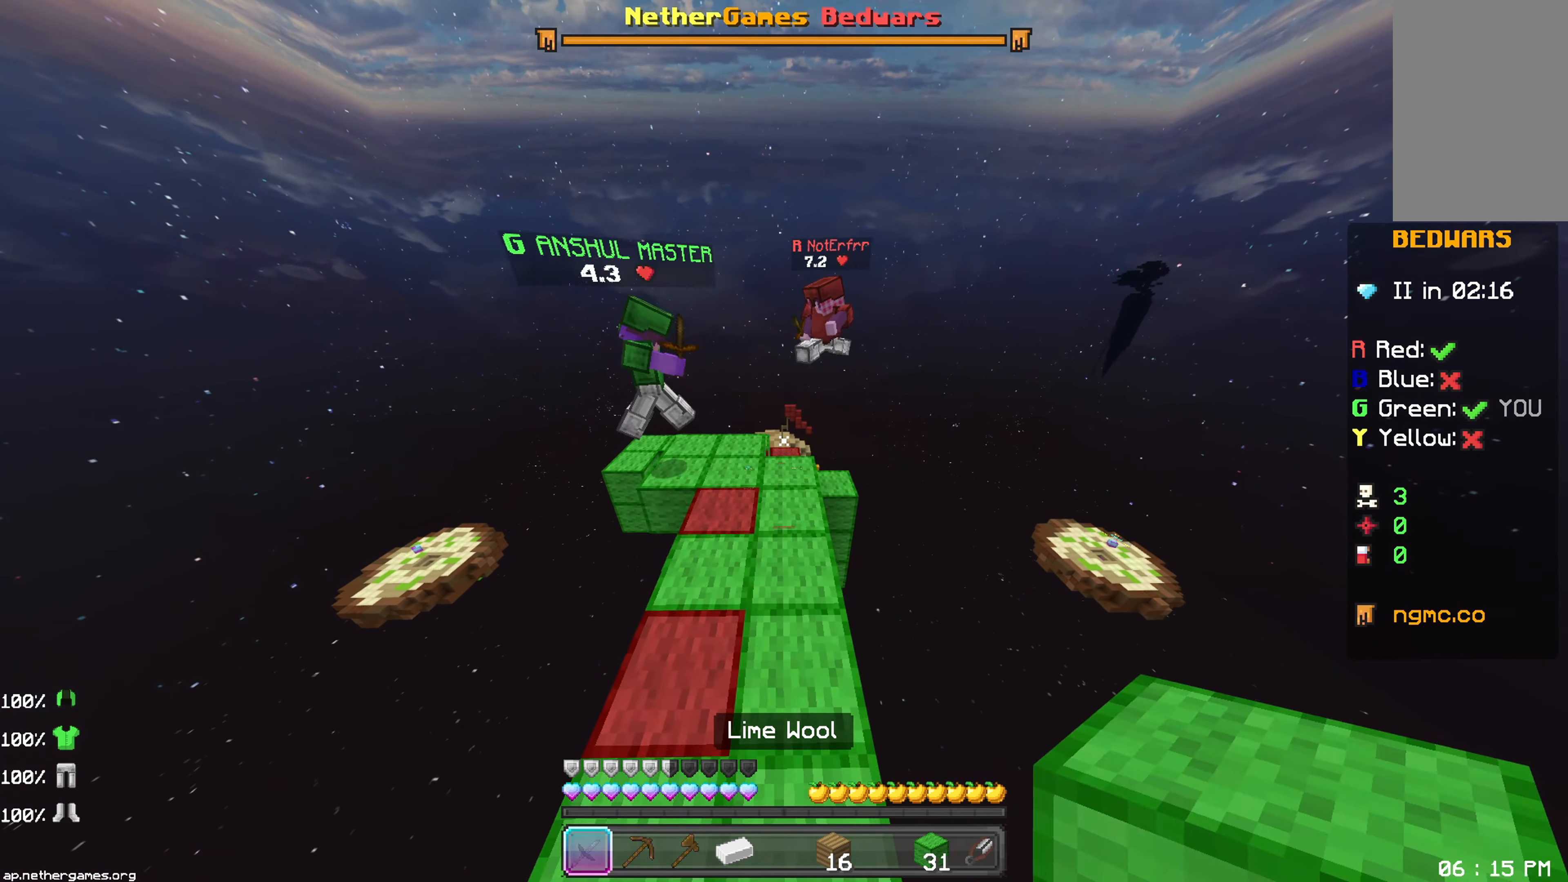
{"keys": ["left", "up"], "mouse": [], "events": [[150, "mouse_left", "down"], [167, "mouse_left", "up"], [250, "mouse_left", "down"], [283, "left", "down"], [283, "mouse_left", "up"], [333, "mouse_left", "down"], [350, "mouse_left", "up"], [433, "mouse_left", "down"], [450, "mouse_left", "up"]]}
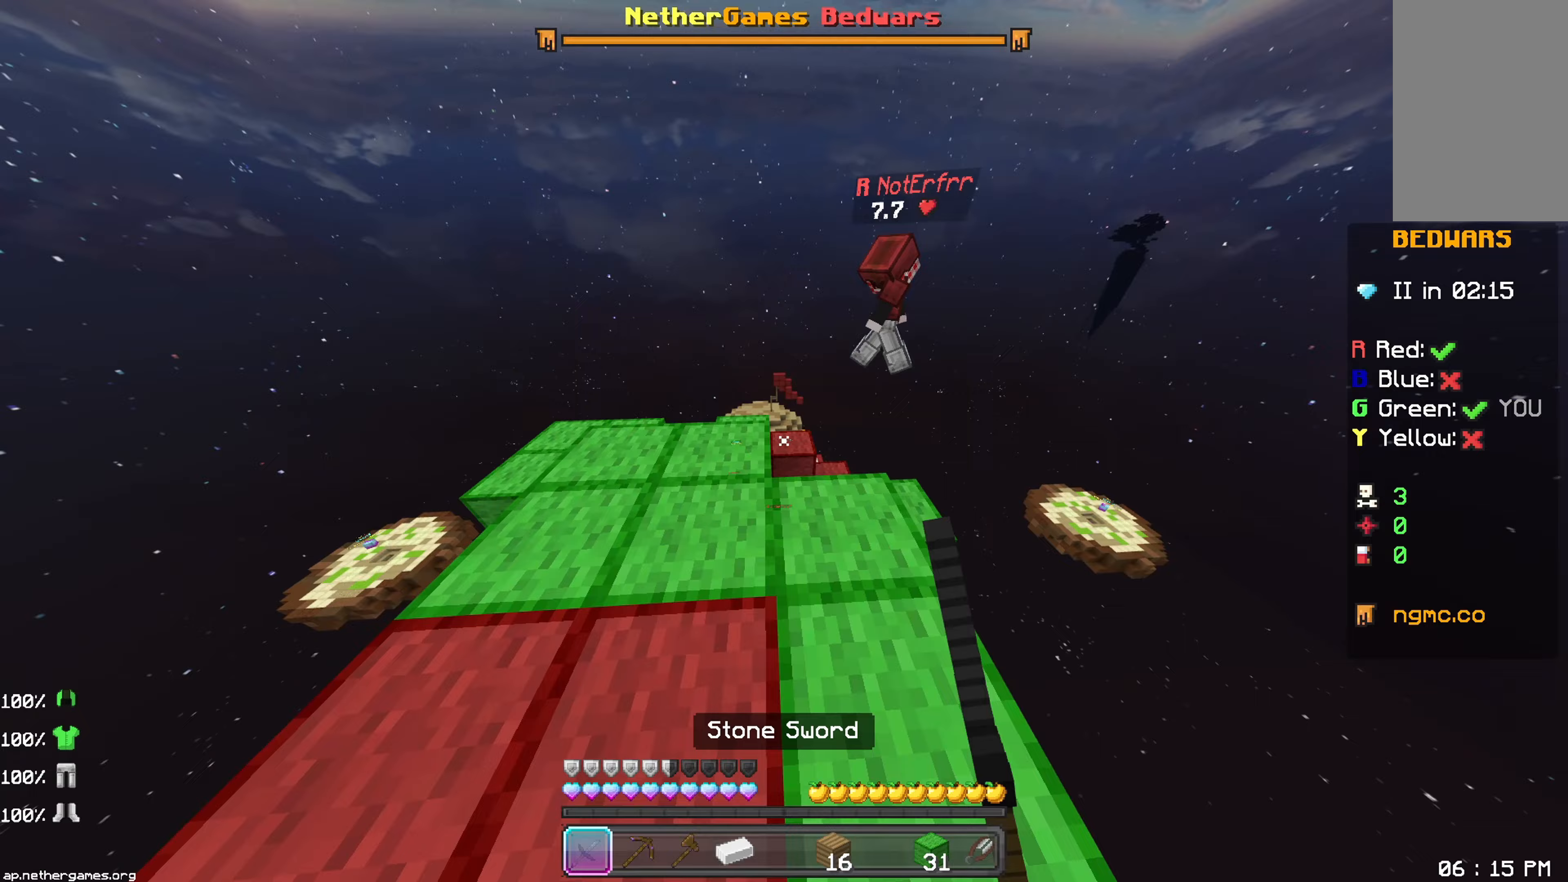
{"keys": ["up"], "mouse": [], "events": [[133, "left", "up"], [417, "mouse_left", "down"], [433, "mouse_left", "up"]]}
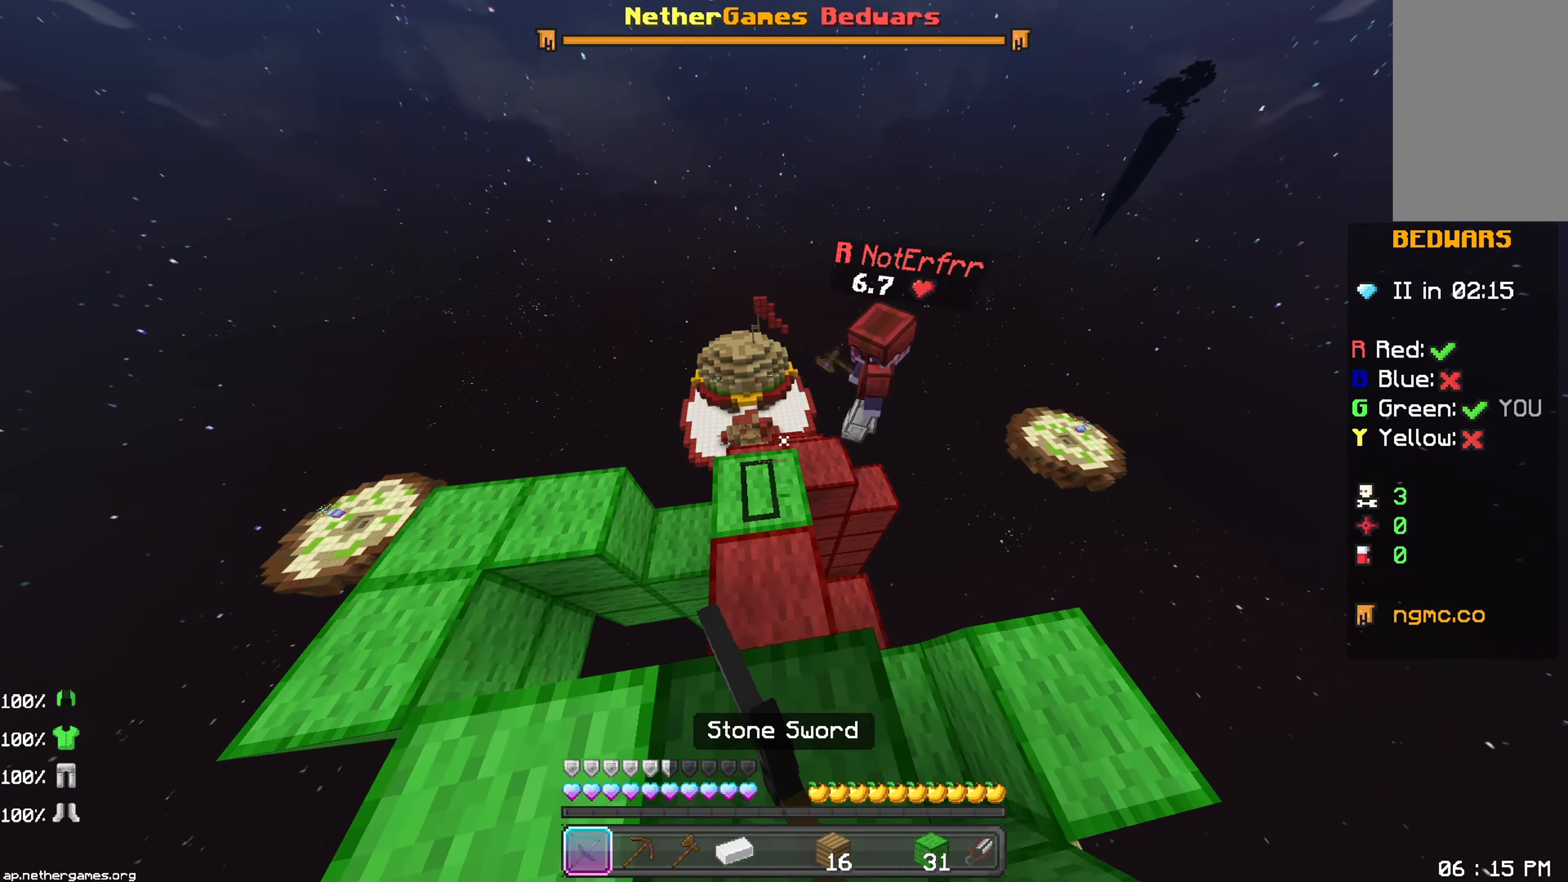
{"keys": ["right", "up"], "mouse": [], "events": [[233, "mouse_left", "down"], [250, "mouse_left", "up"], [300, "mouse_left", "down"], [333, "right", "down"], [350, "mouse_left", "up"], [400, "mouse_left", "down"], [433, "mouse_left", "up"]]}
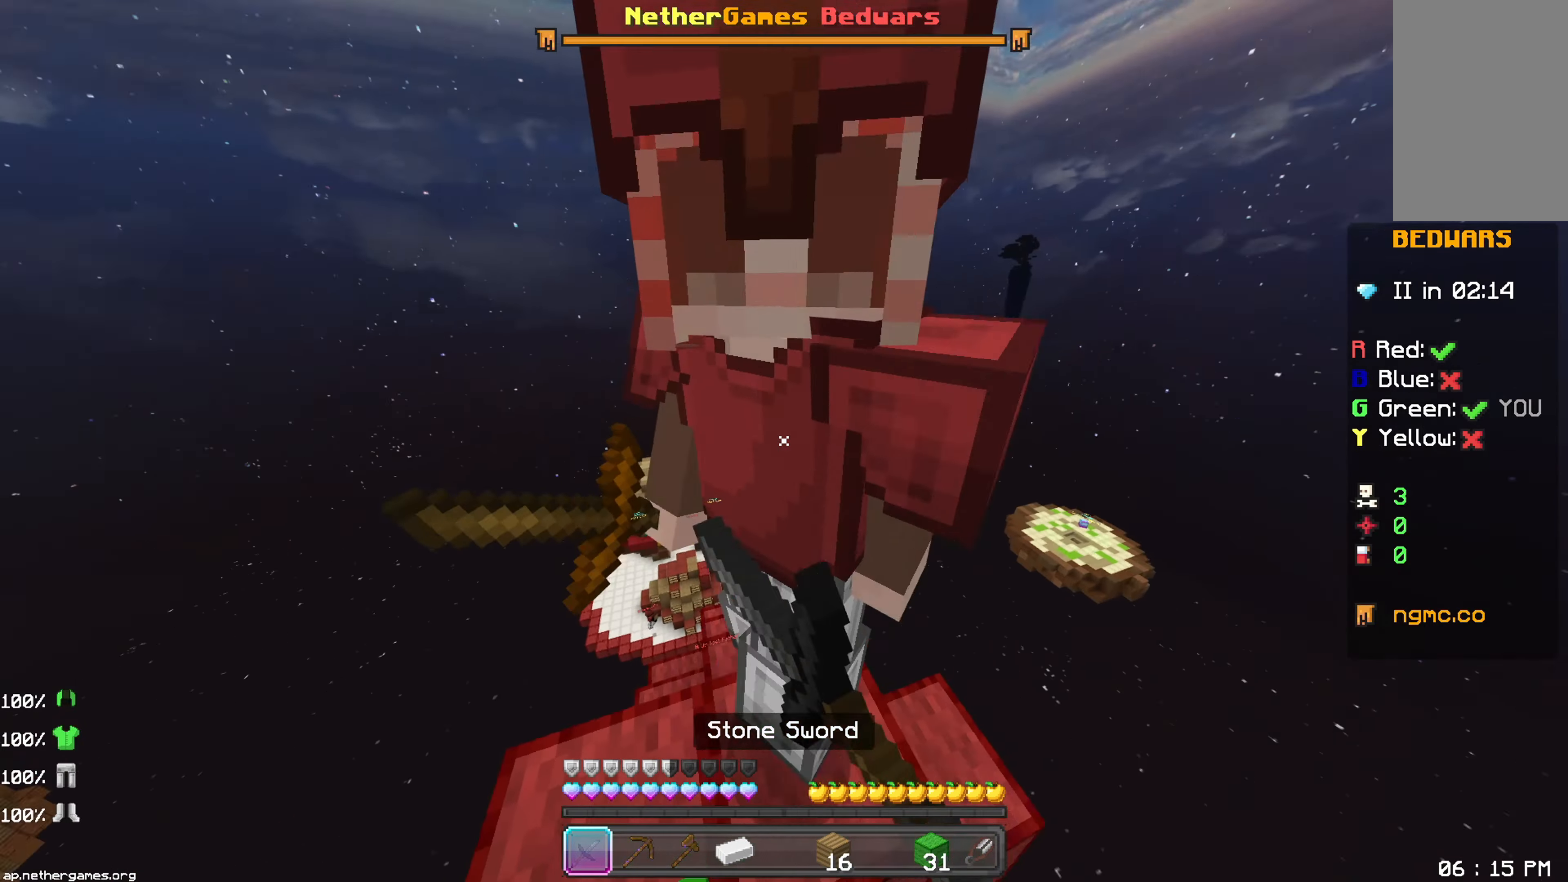
{"keys": ["up"], "mouse": ["left"], "events": [[33, "right", "up"], [50, "mouse_left", "down"], [67, "left", "down"], [117, "mouse_left", "up"], [183, "up", "up"], [267, "mouse_left", "down"], [317, "mouse_left", "up"], [383, "left", "up"], [383, "mouse_left", "down"], [383, "up", "down"], [400, "mouse_left", "up"], [433, "mouse_left", "down"], [433, "right", "down"], [483, "right", "up"]]}
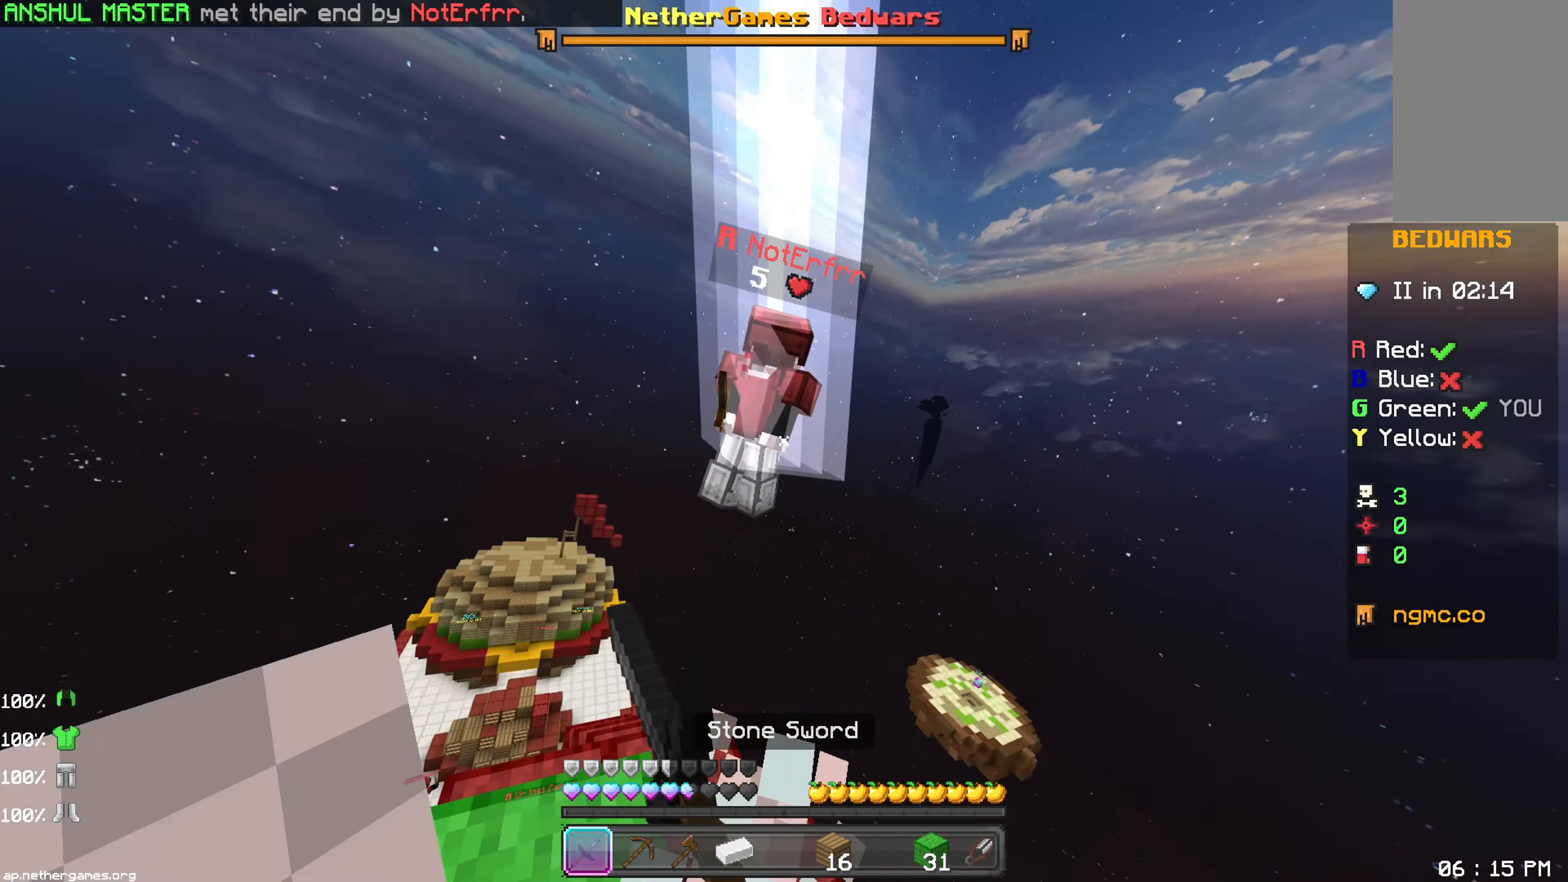
{"keys": ["right", "up"], "mouse": [], "events": [[67, "mouse_left", "up"], [117, "mouse_left", "down"], [167, "mouse_left", "up"], [333, "right", "down"]]}
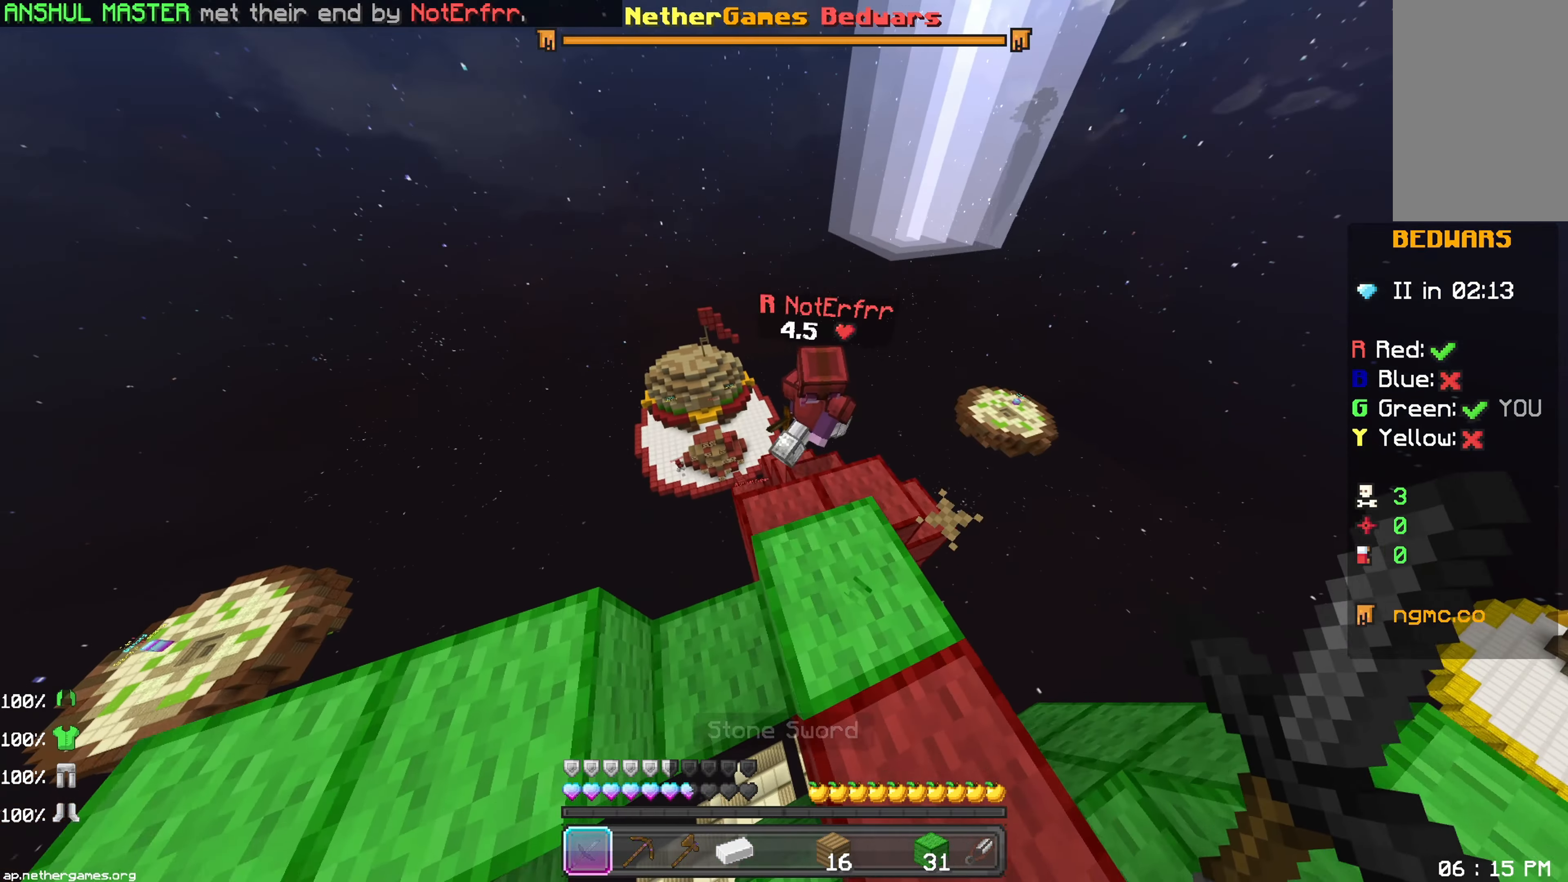
{"keys": ["up"], "mouse": ["left"], "events": [[217, "right", "up"], [317, "mouse_left", "down"], [367, "mouse_left", "up"], [400, "mouse_left", "down"], [450, "mouse_left", "up"], [483, "mouse_left", "down"]]}
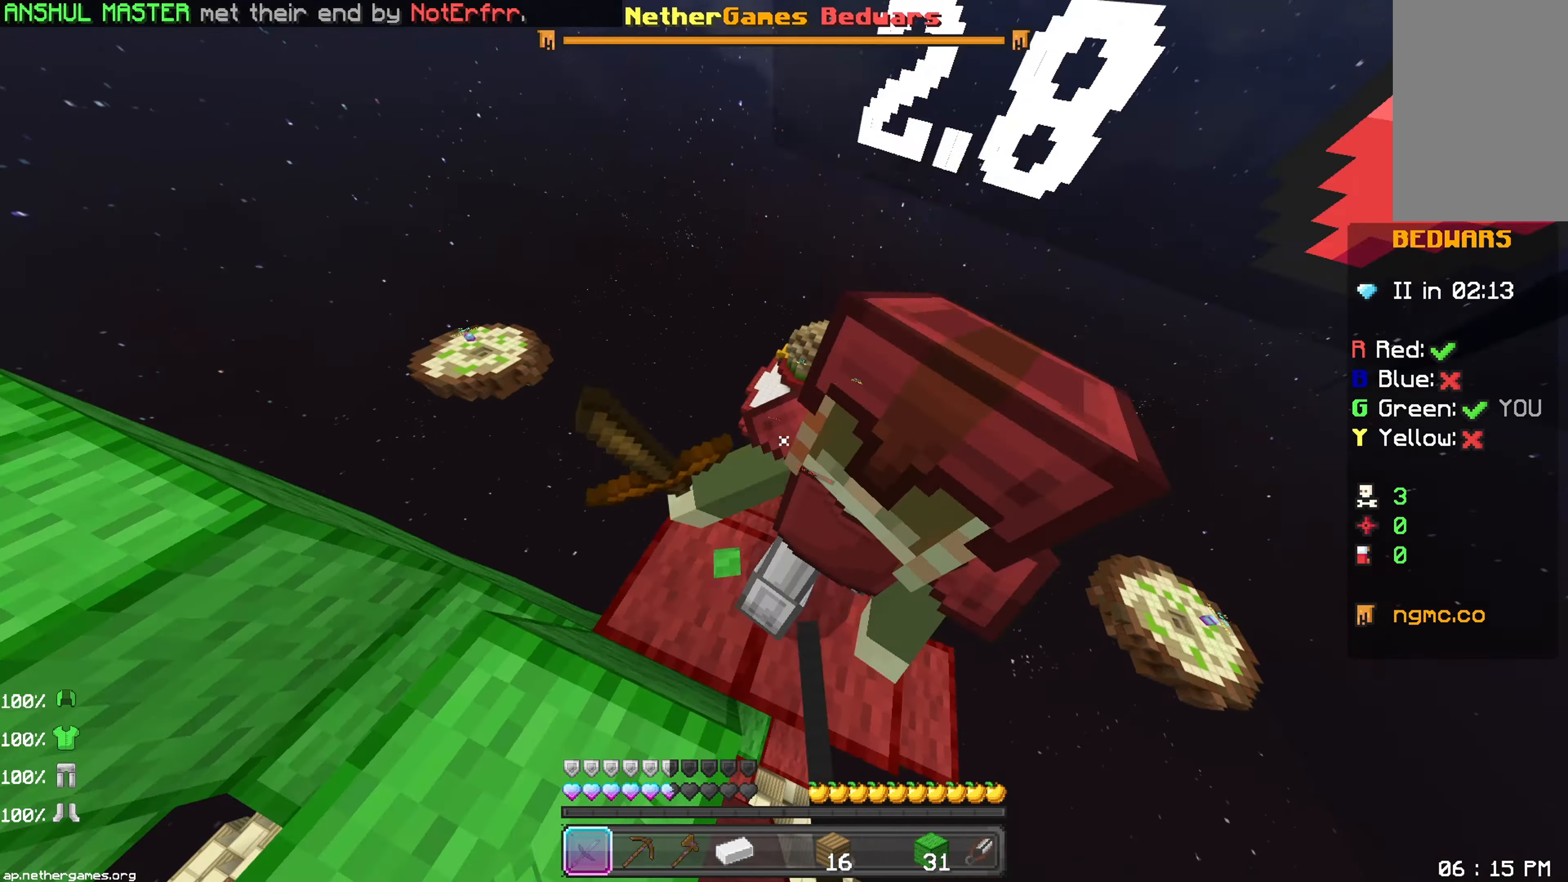
{"keys": ["right", "up"], "mouse": [], "events": [[50, "mouse_left", "up"], [167, "right", "down"], [283, "mouse_left", "down"], [317, "mouse_left", "up"], [383, "mouse_left", "down"], [417, "mouse_left", "up"], [483, "mouse_left", "down"], [500, "mouse_left", "up"]]}
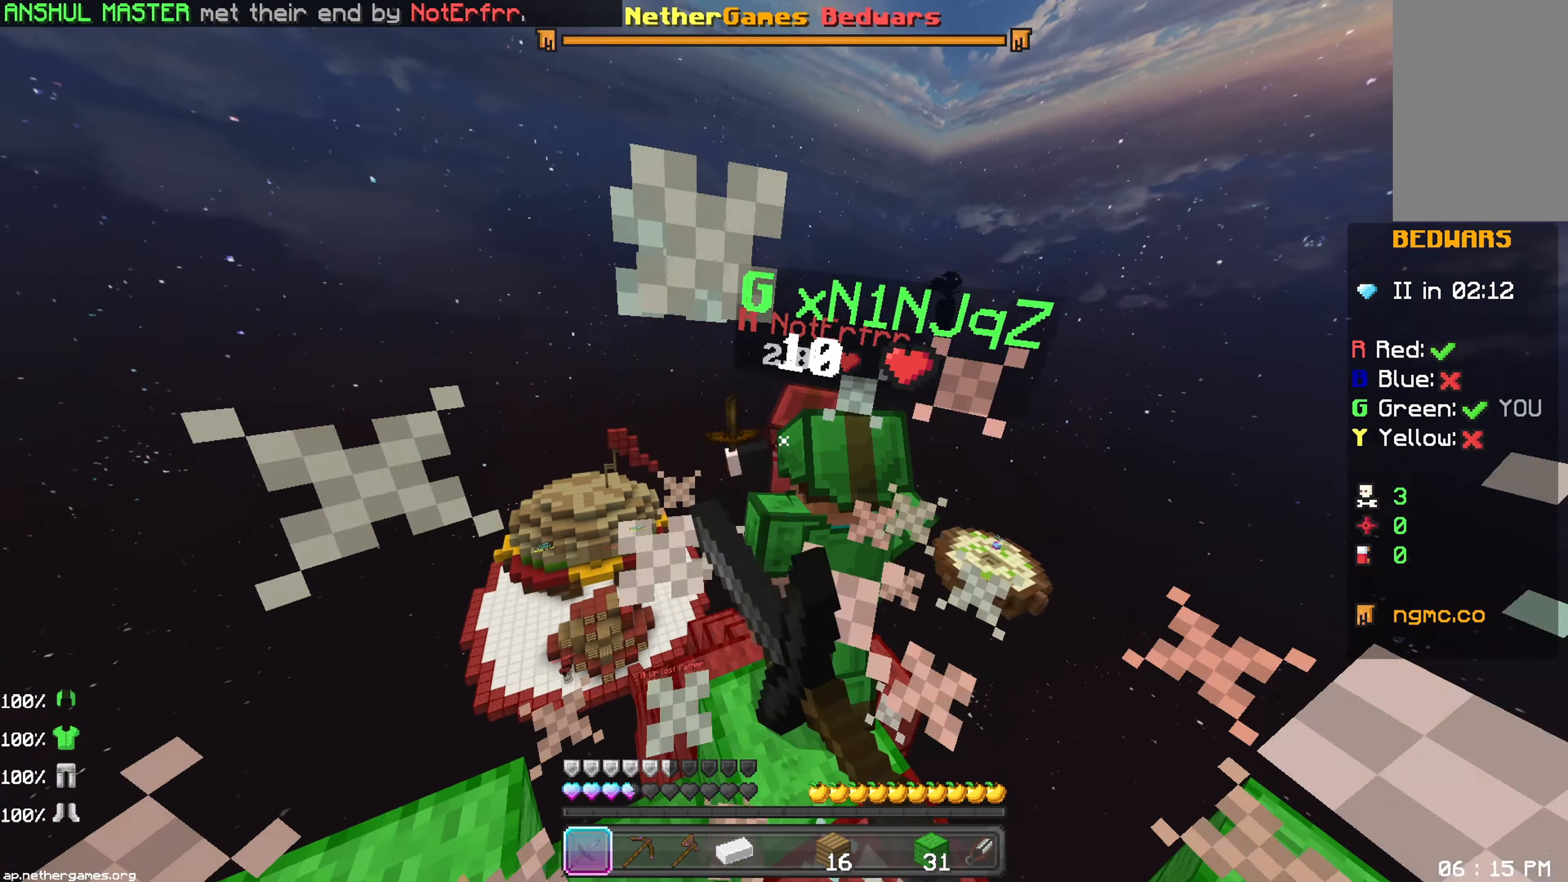
{"keys": ["space"], "mouse": [], "events": [[33, "mouse_left", "down"], [33, "right", "up"], [83, "mouse_left", "up"], [133, "mouse_left", "down"], [183, "mouse_left", "up"], [183, "right", "down"], [283, "space", "down"], [333, "right", "up"], [333, "up", "up"]]}